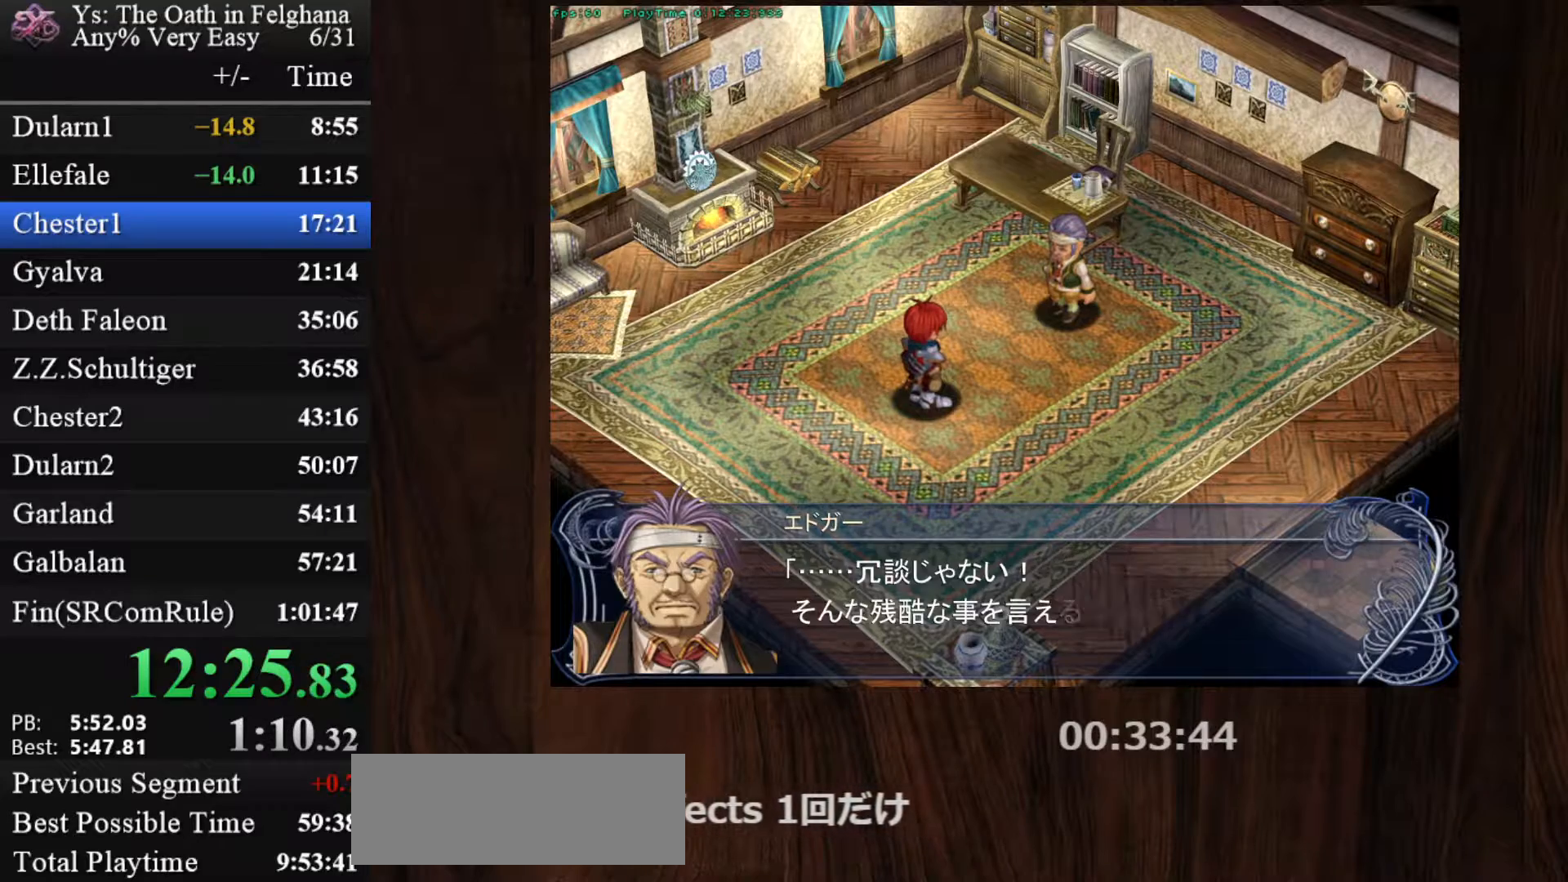
Gameplay with keyboard and mouse; each line is a JSON object with the keys and mouse buttons held at the frame after it. "events" lists presses ("down") and releases ("up") of "c", "ctrl", "d", "down", "left", "right", "s", "shift", "space", "up", "v", "x", "z", "mouse_left", "mouse_wheel" and "mouse_right" between this image and that frame as [ms after this image, input, new state], when the widget could be followed in between. "mouse_left", "mouse_wheel", "mouse_right" = the "left", "wheel", "right" buttons of the "mouse" list. No other keys are recorded. "wheel" means that the mouse wheel is clicked or scrolled. Mouse movement is not recorded. Not read: other_keys.
{"keys": ["z"], "mouse": [], "events": [[33, "z", "up"], [183, "z", "down"], [367, "z", "up"], [500, "z", "down"]]}
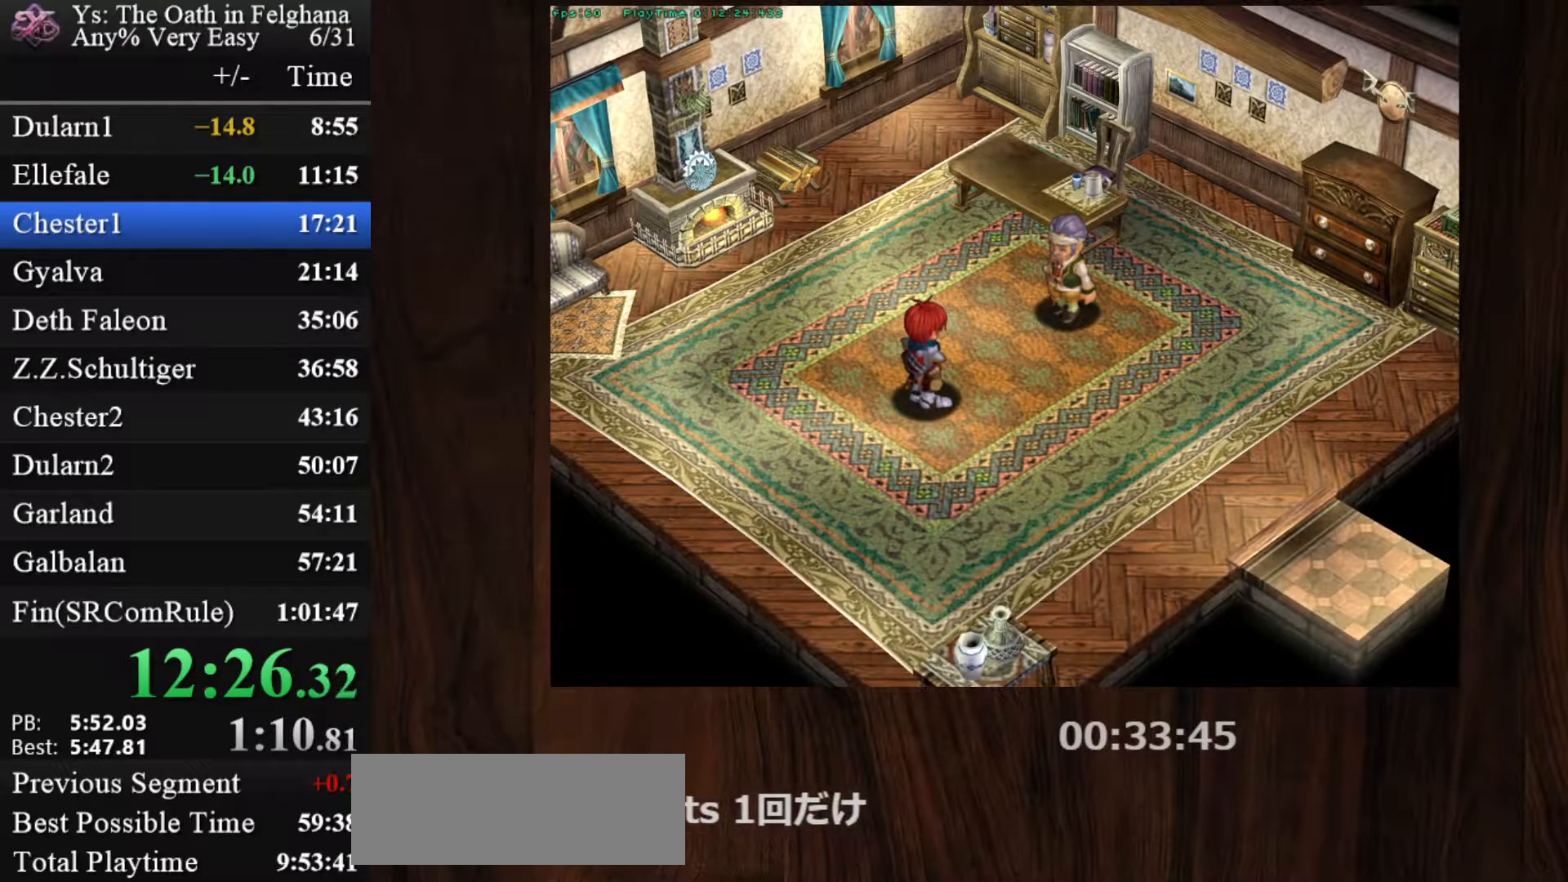
{"keys": ["z"], "mouse": [], "events": [[183, "z", "up"], [333, "z", "down"]]}
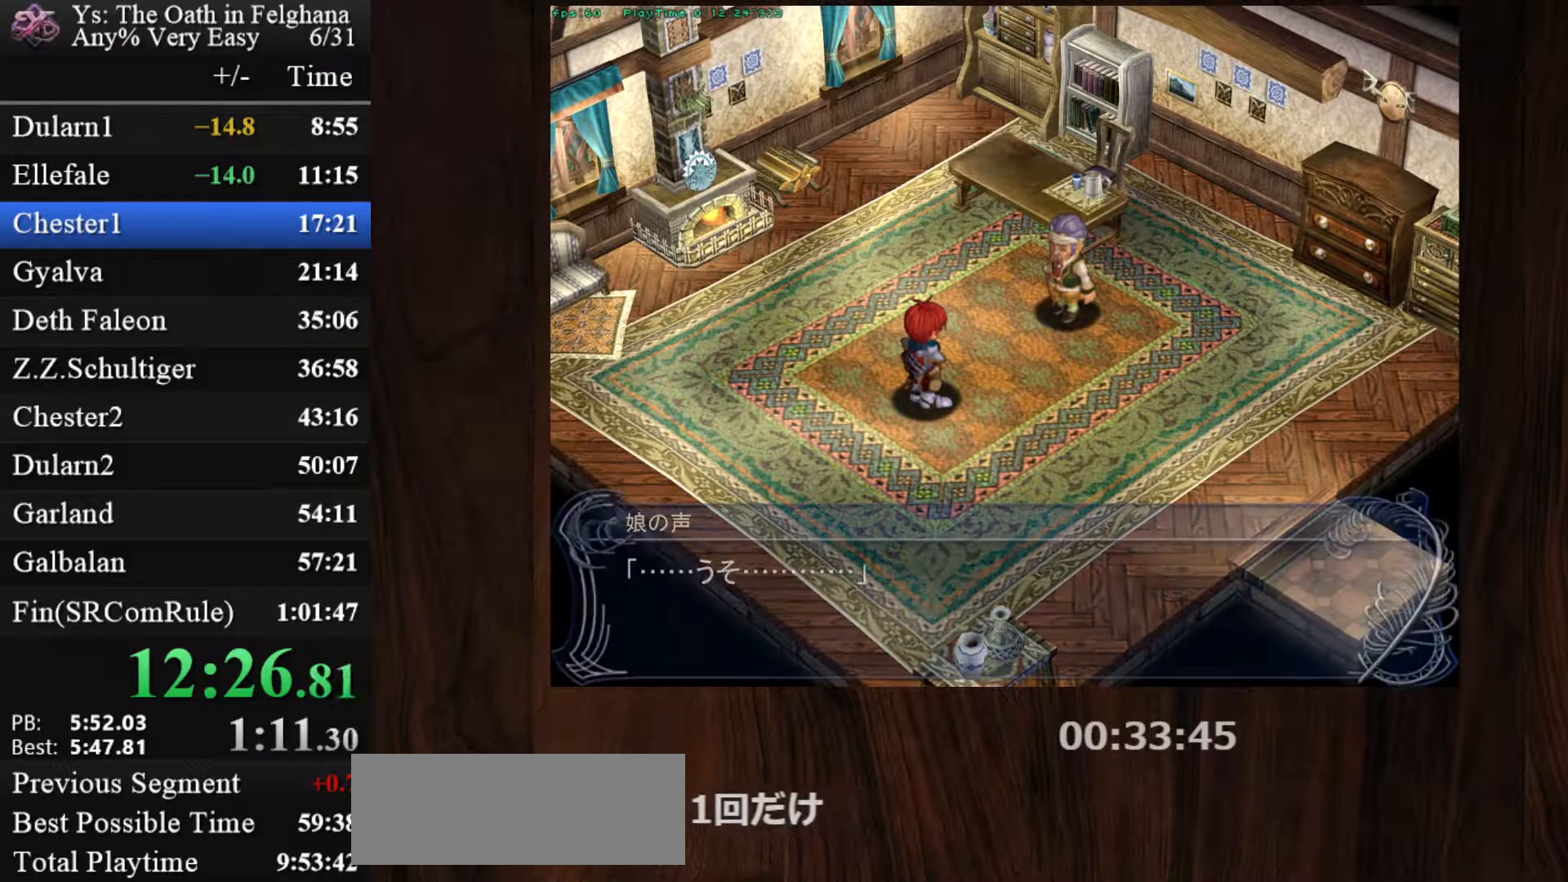
{"keys": ["z"], "mouse": [], "events": [[17, "z", "up"], [167, "z", "down"], [350, "z", "up"], [483, "z", "down"]]}
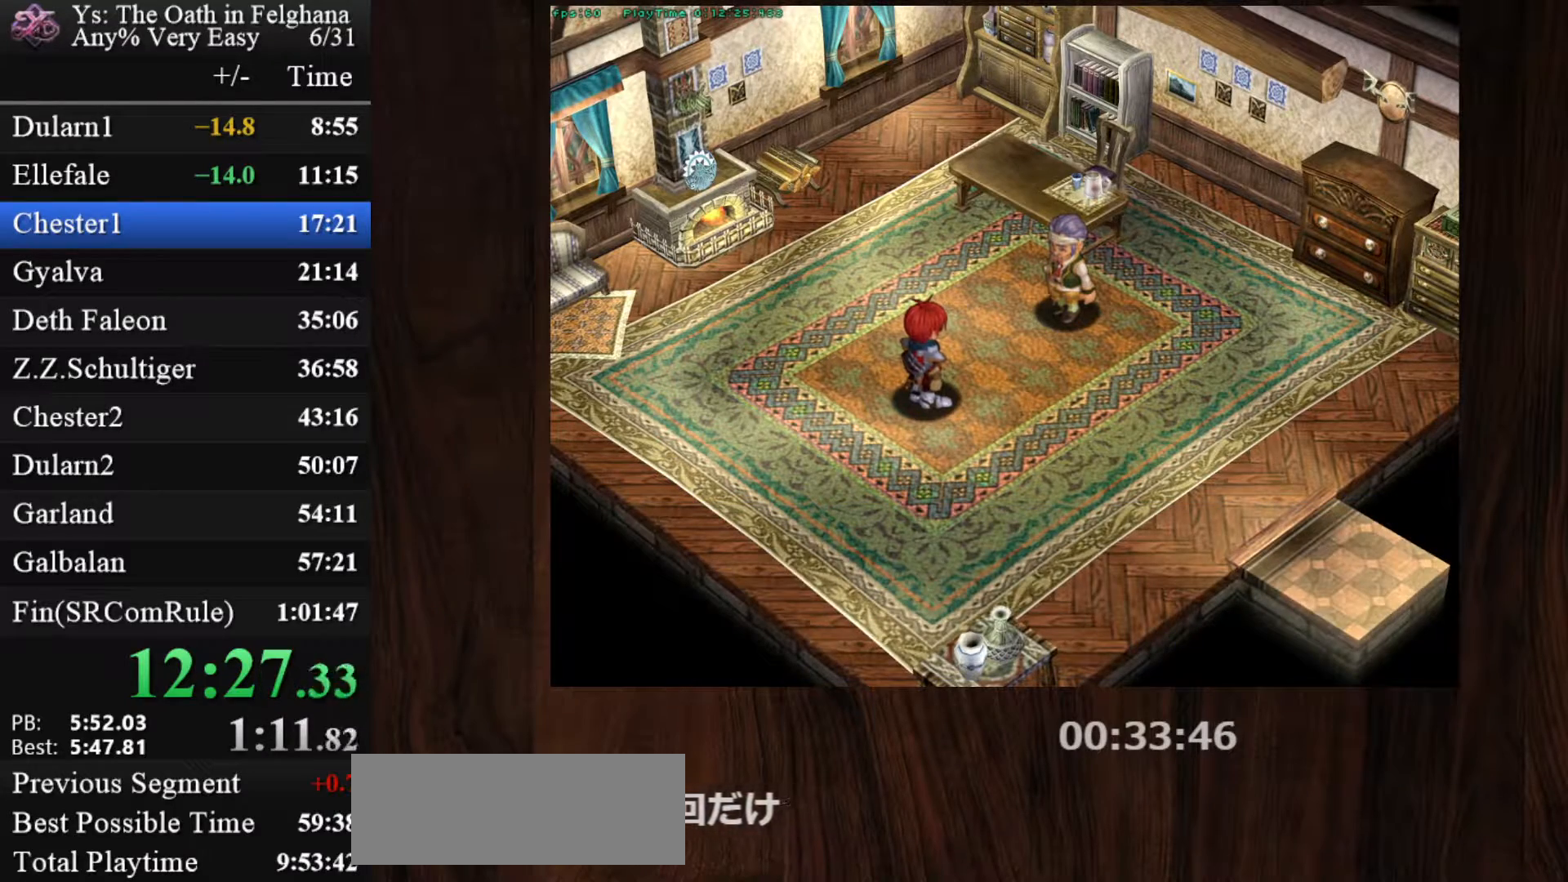
{"keys": [], "mouse": [], "events": [[133, "z", "up"], [317, "z", "down"], [450, "z", "up"]]}
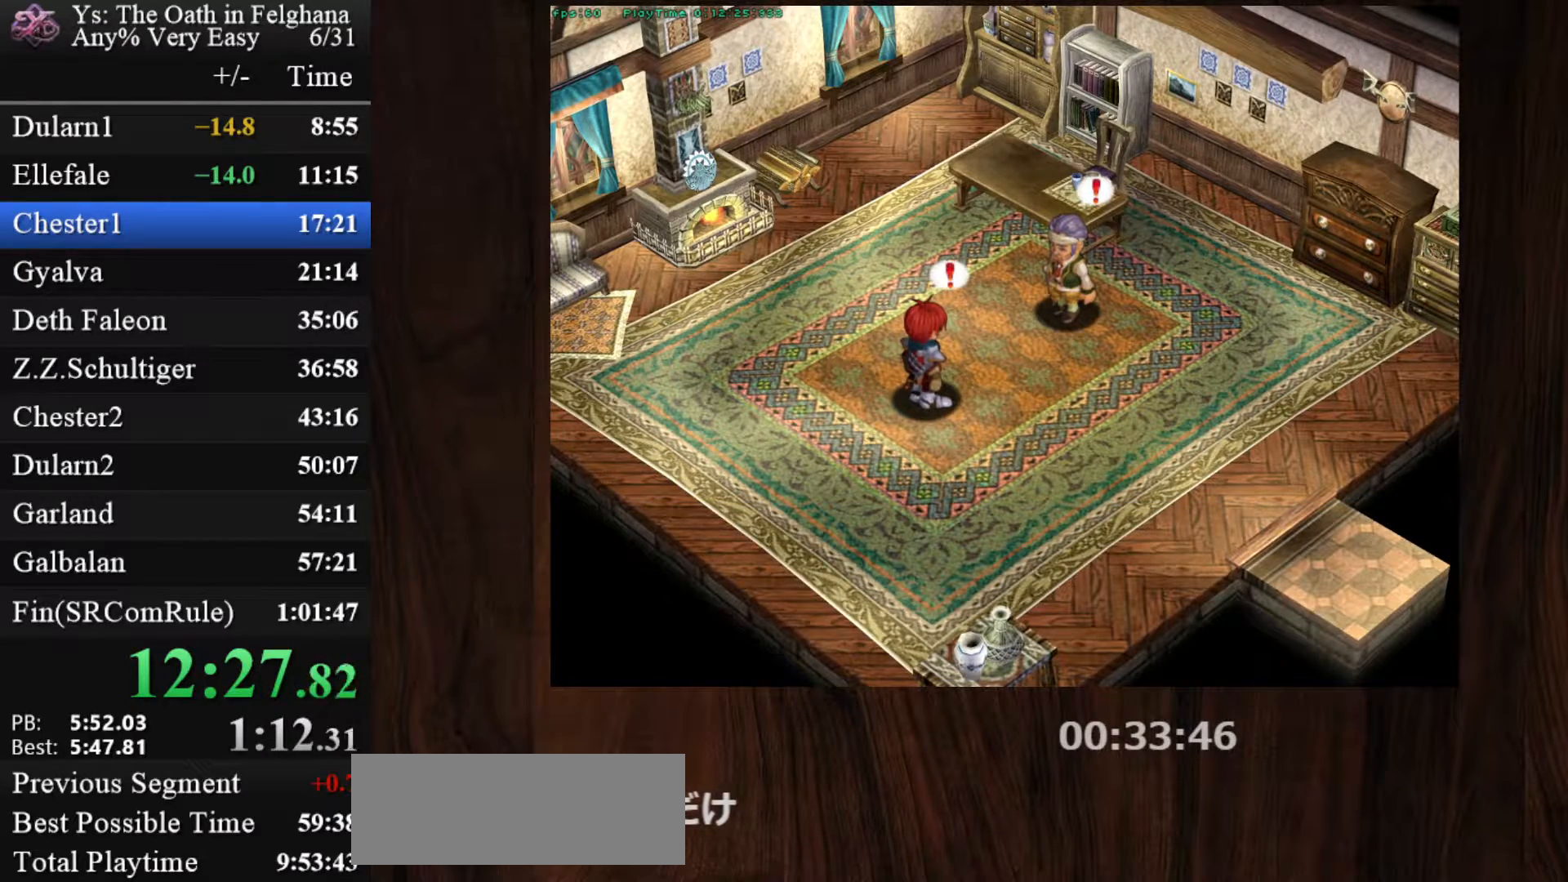
{"keys": ["z"], "mouse": [], "events": [[150, "z", "down"], [283, "z", "up"], [417, "z", "down"]]}
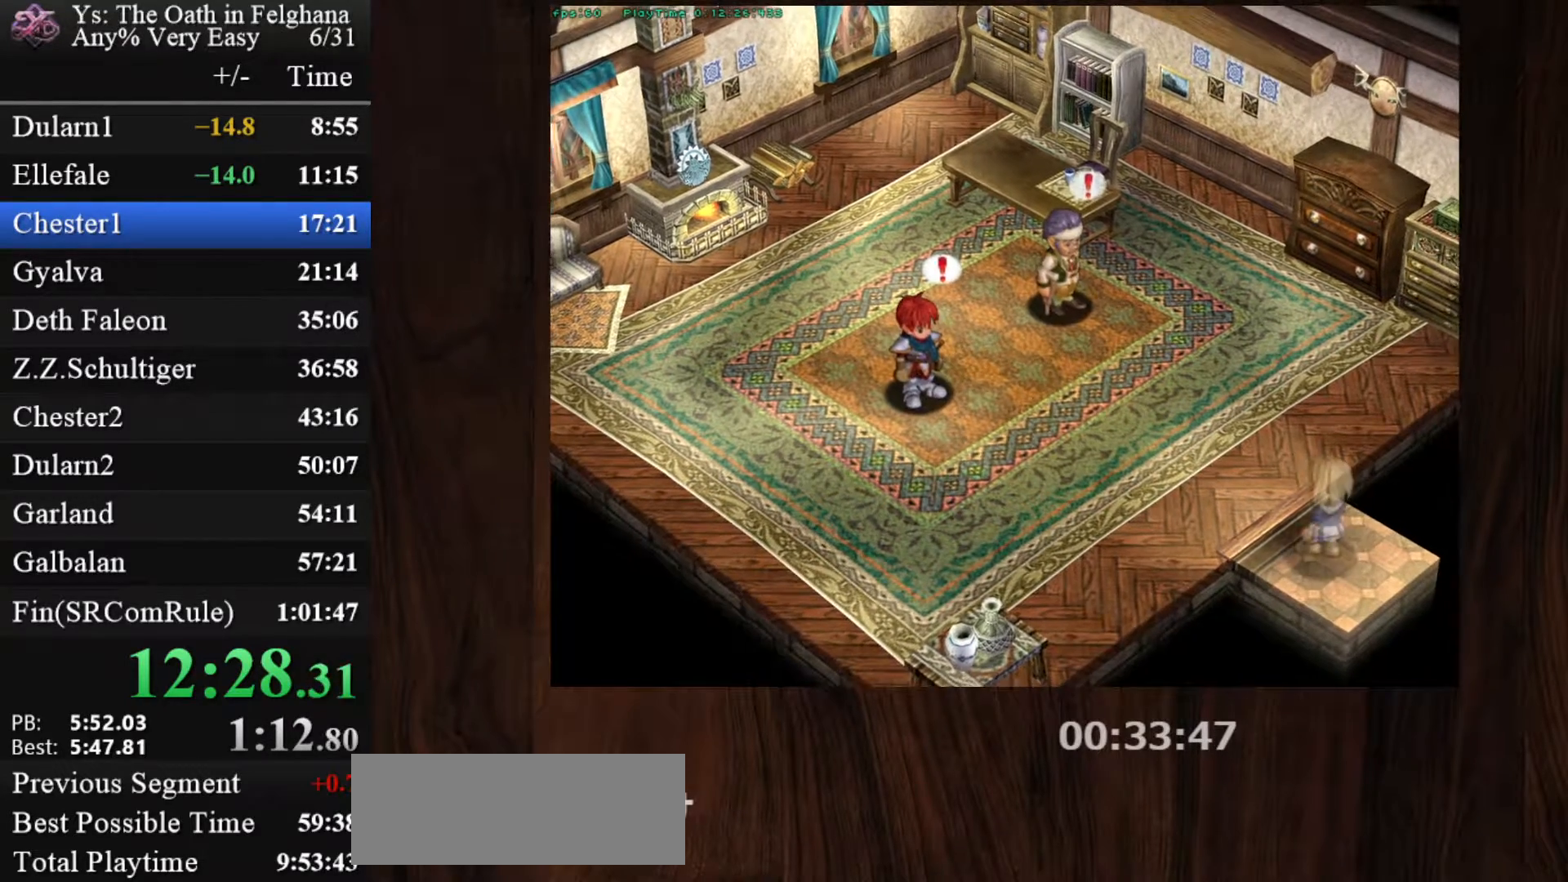
{"keys": [], "mouse": [], "events": [[117, "z", "up"], [250, "z", "down"], [450, "z", "up"]]}
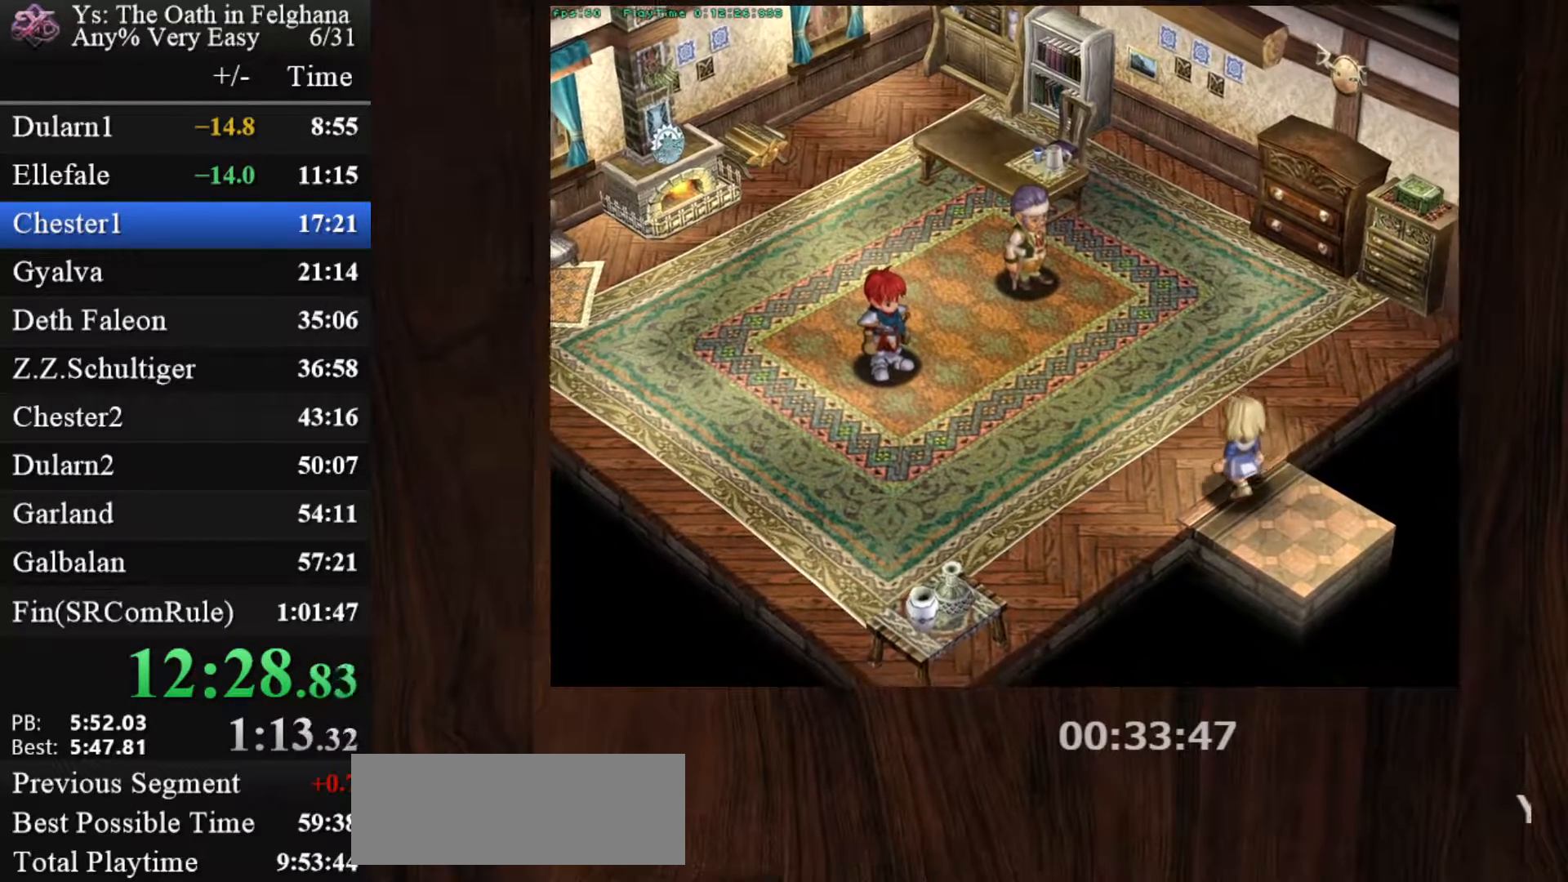
{"keys": ["z"], "mouse": [], "events": [[83, "z", "down"], [217, "z", "up"], [400, "z", "down"]]}
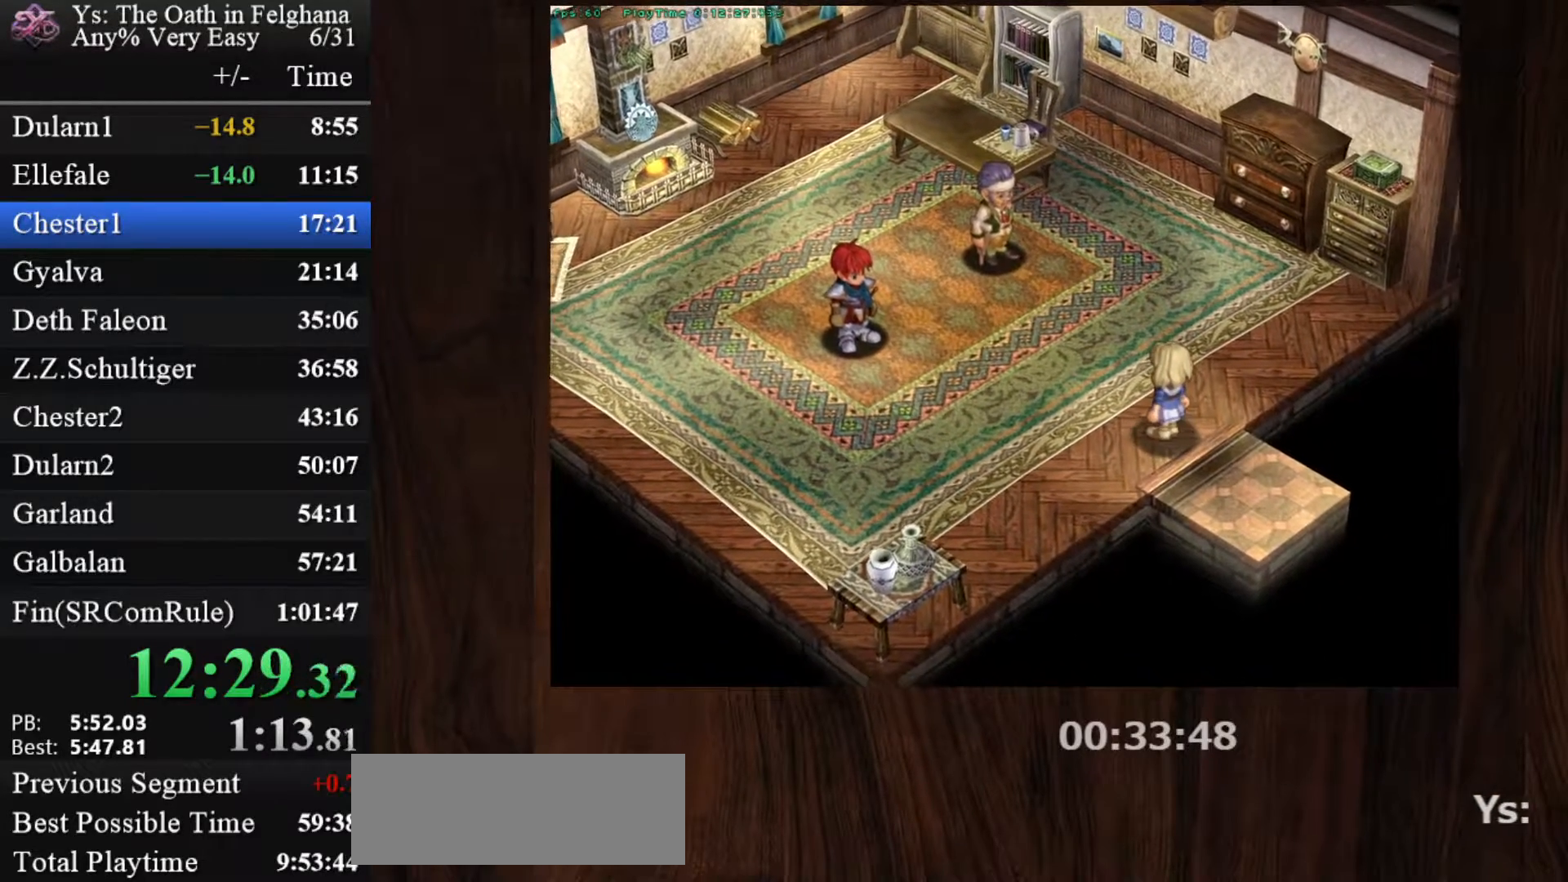
{"keys": [], "mouse": [], "events": [[50, "z", "up"], [233, "z", "down"], [400, "z", "up"]]}
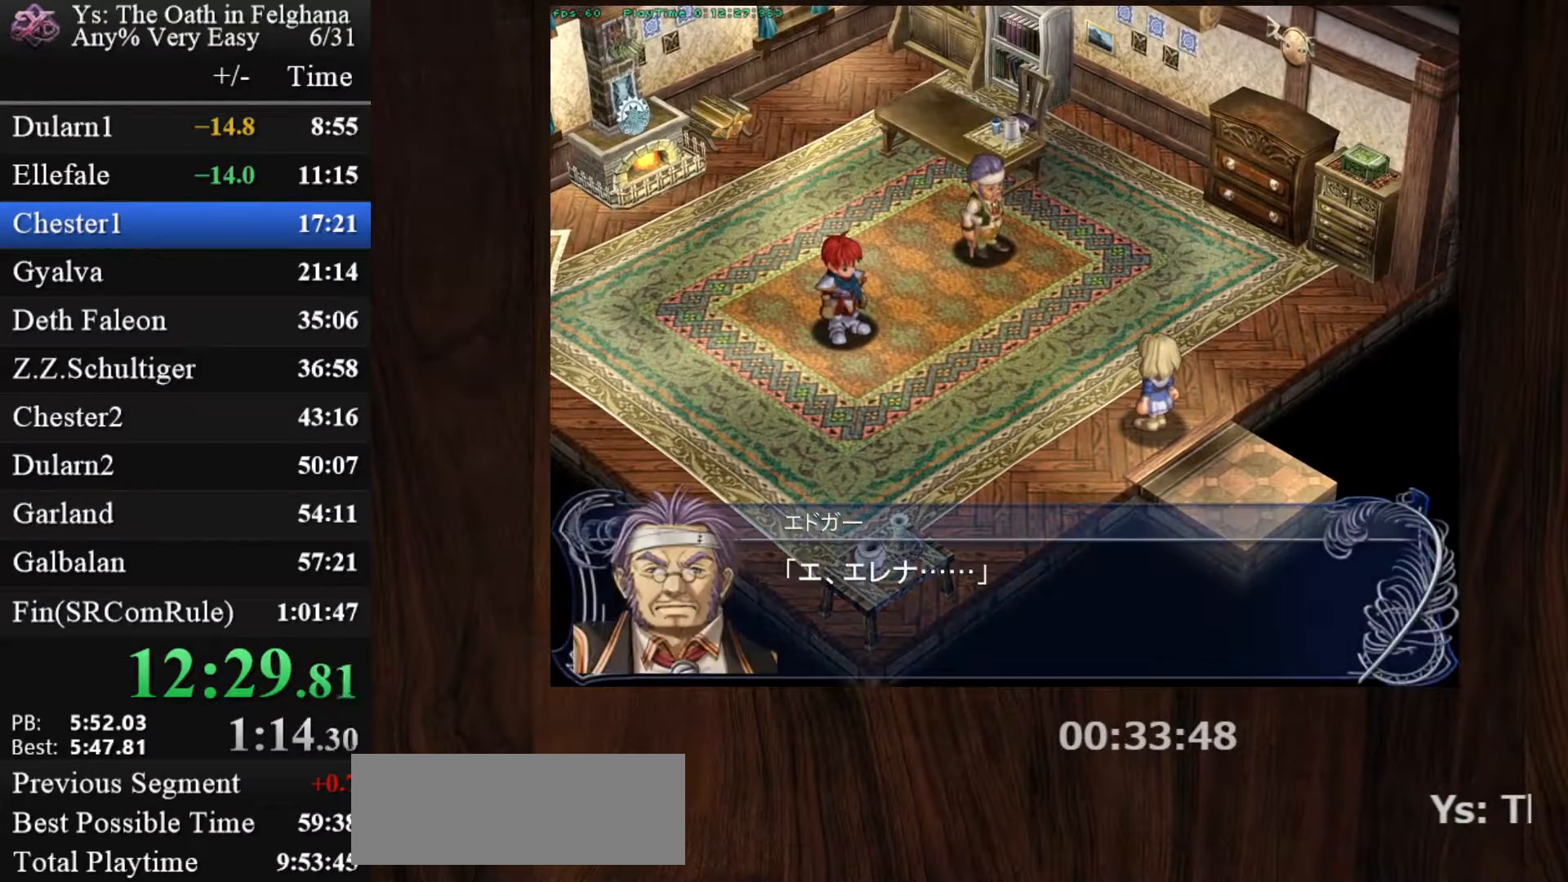
{"keys": ["z"], "mouse": [], "events": [[83, "z", "down"], [217, "z", "up"], [367, "z", "down"]]}
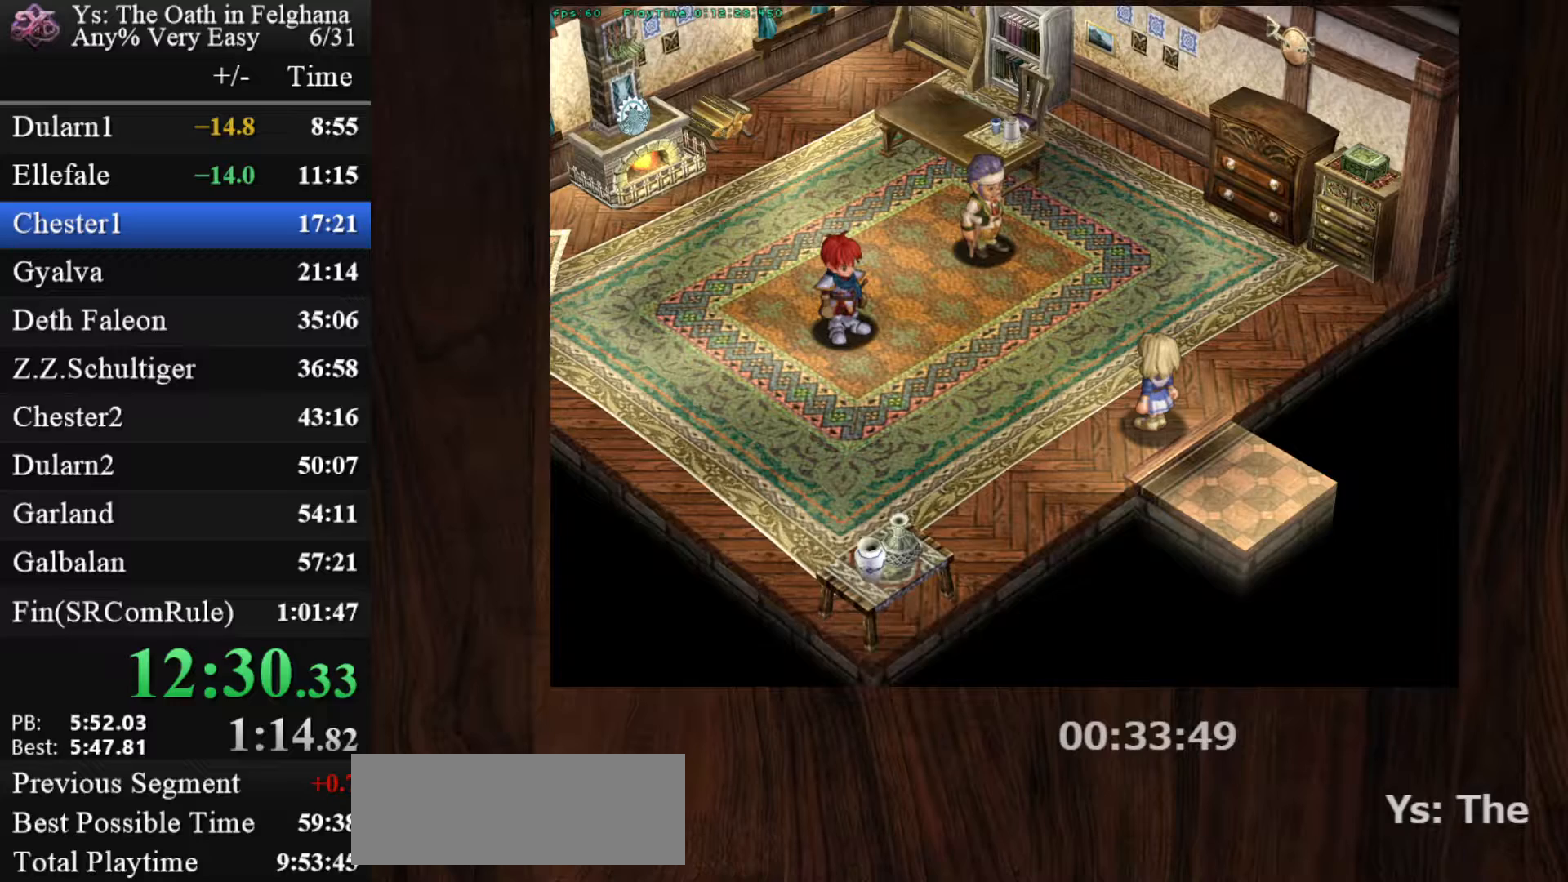
{"keys": [], "mouse": [], "events": [[50, "z", "up"], [183, "z", "down"], [367, "z", "up"]]}
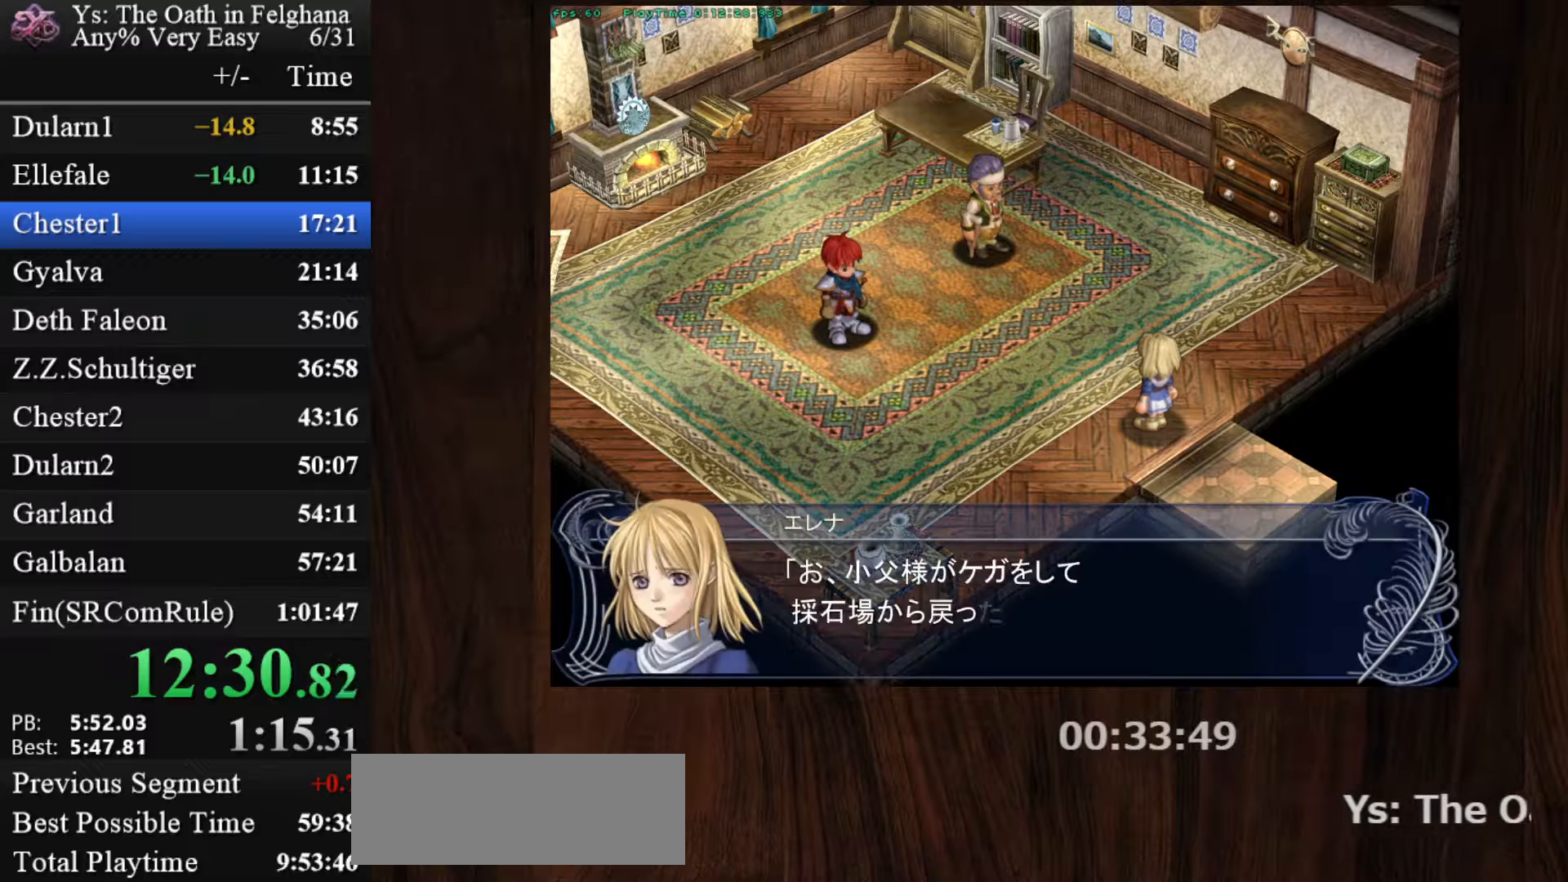
{"keys": [], "mouse": [], "events": [[17, "z", "down"], [200, "z", "up"], [350, "z", "down"], [483, "z", "up"]]}
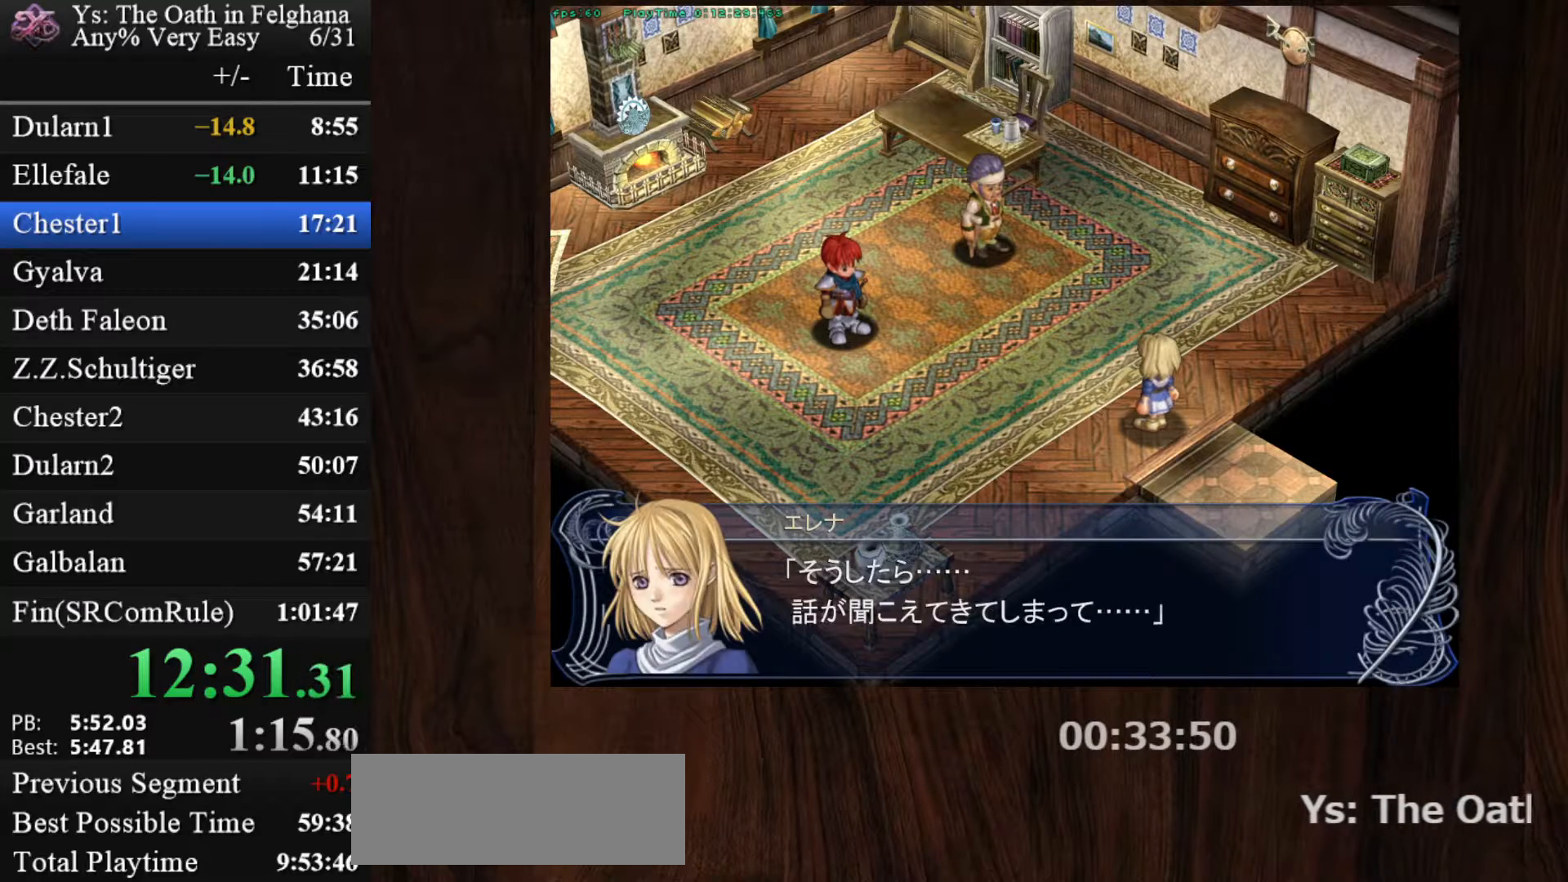
{"keys": ["z"], "mouse": [], "events": [[167, "z", "down"], [317, "z", "up"], [500, "z", "down"]]}
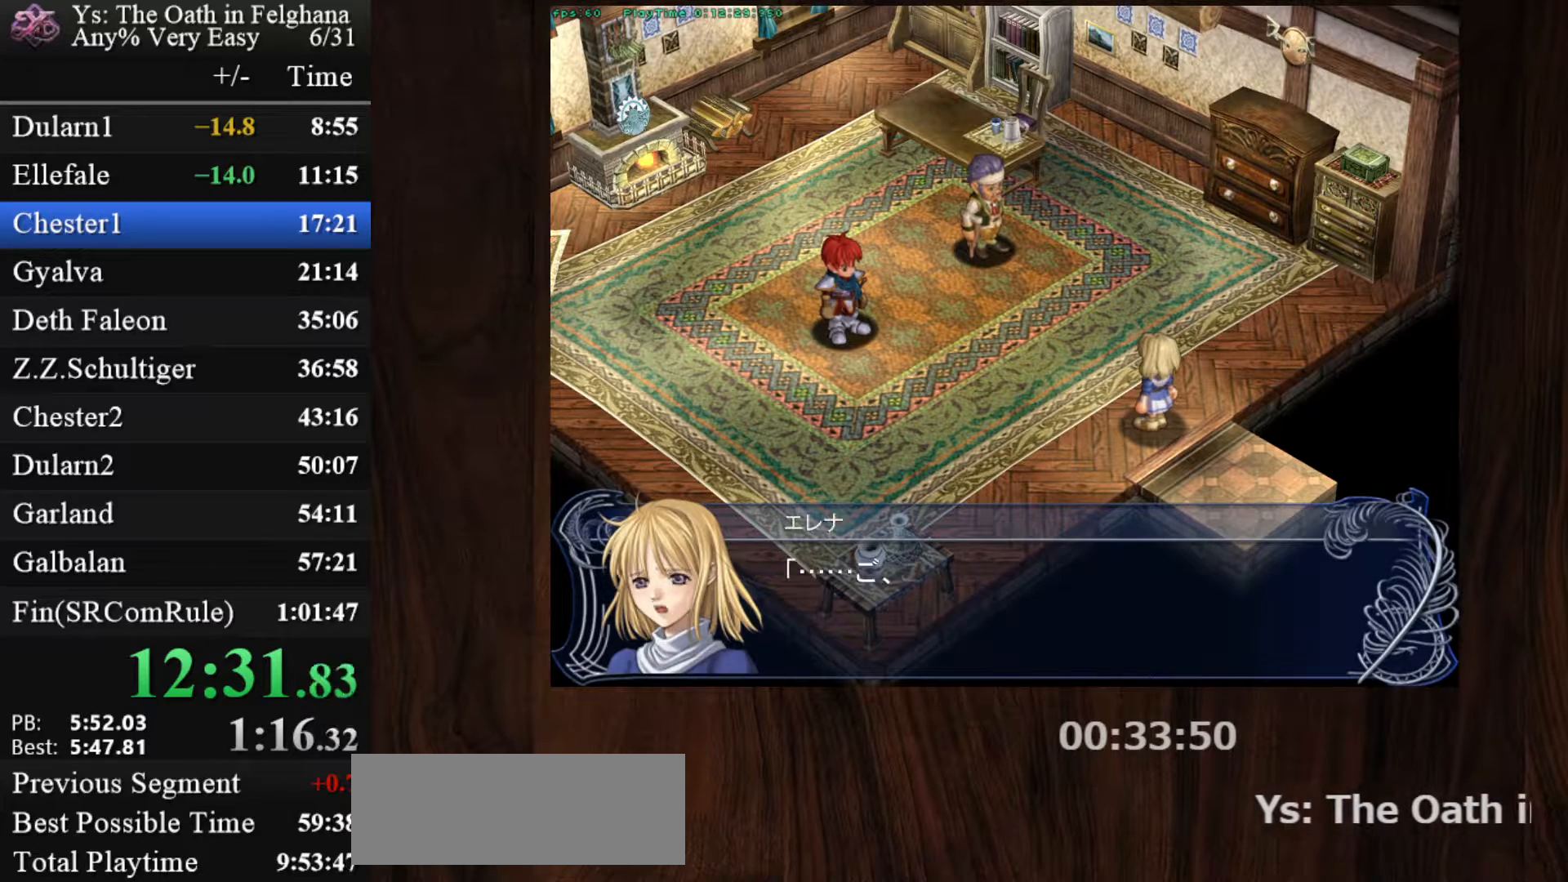
{"keys": [], "mouse": [], "events": [[133, "z", "up"], [333, "z", "down"], [467, "z", "up"]]}
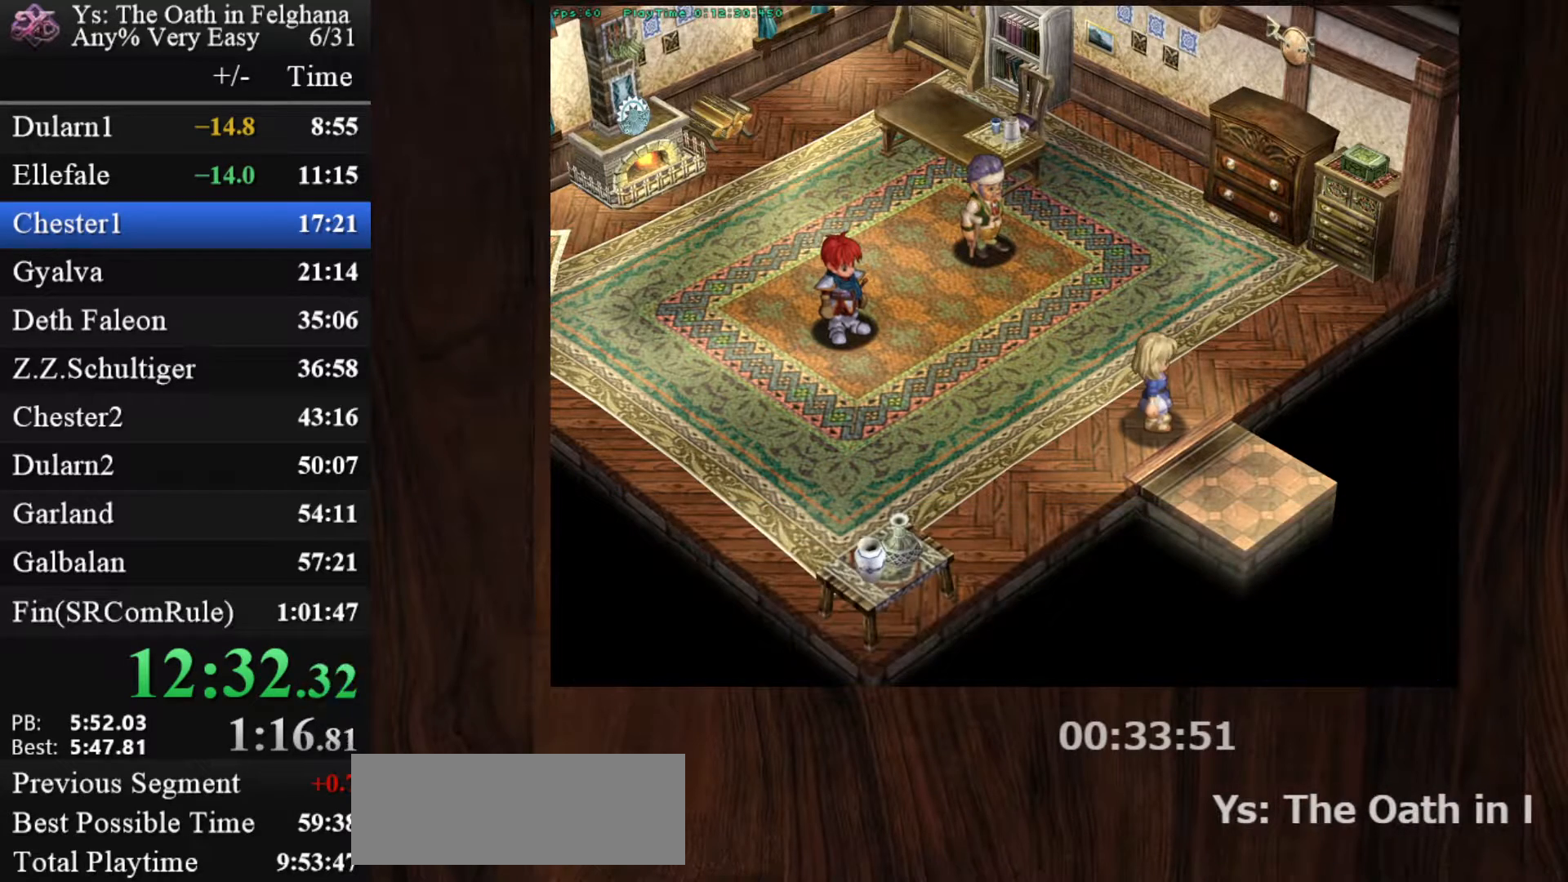
{"keys": ["z"], "mouse": [], "events": [[100, "z", "down"], [300, "z", "up"], [433, "z", "down"]]}
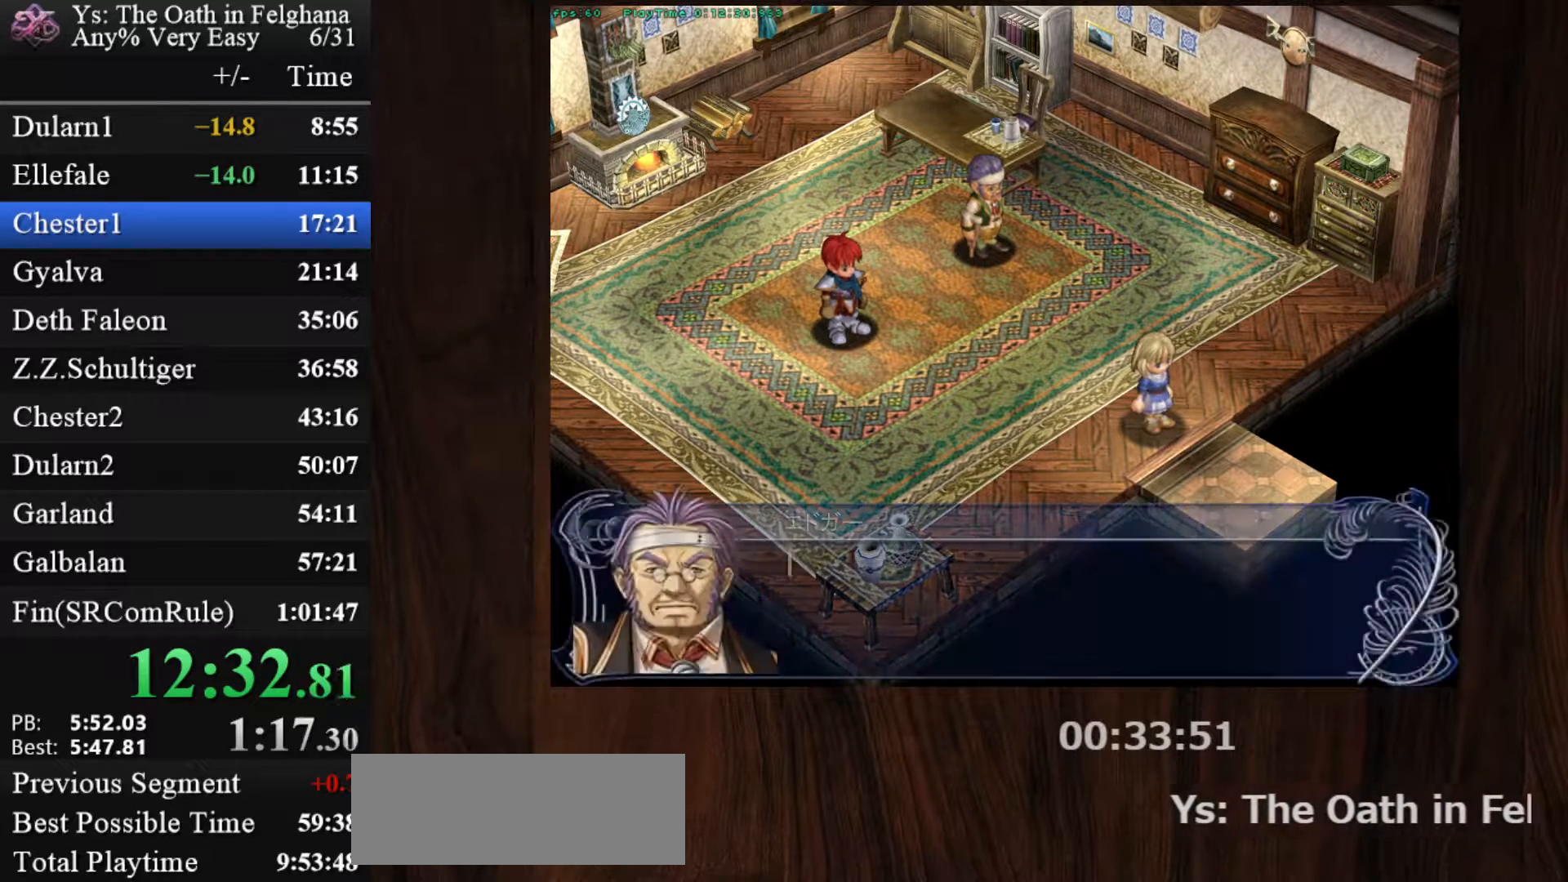
{"keys": [], "mouse": [], "events": [[117, "z", "up"], [267, "z", "down"], [400, "z", "up"]]}
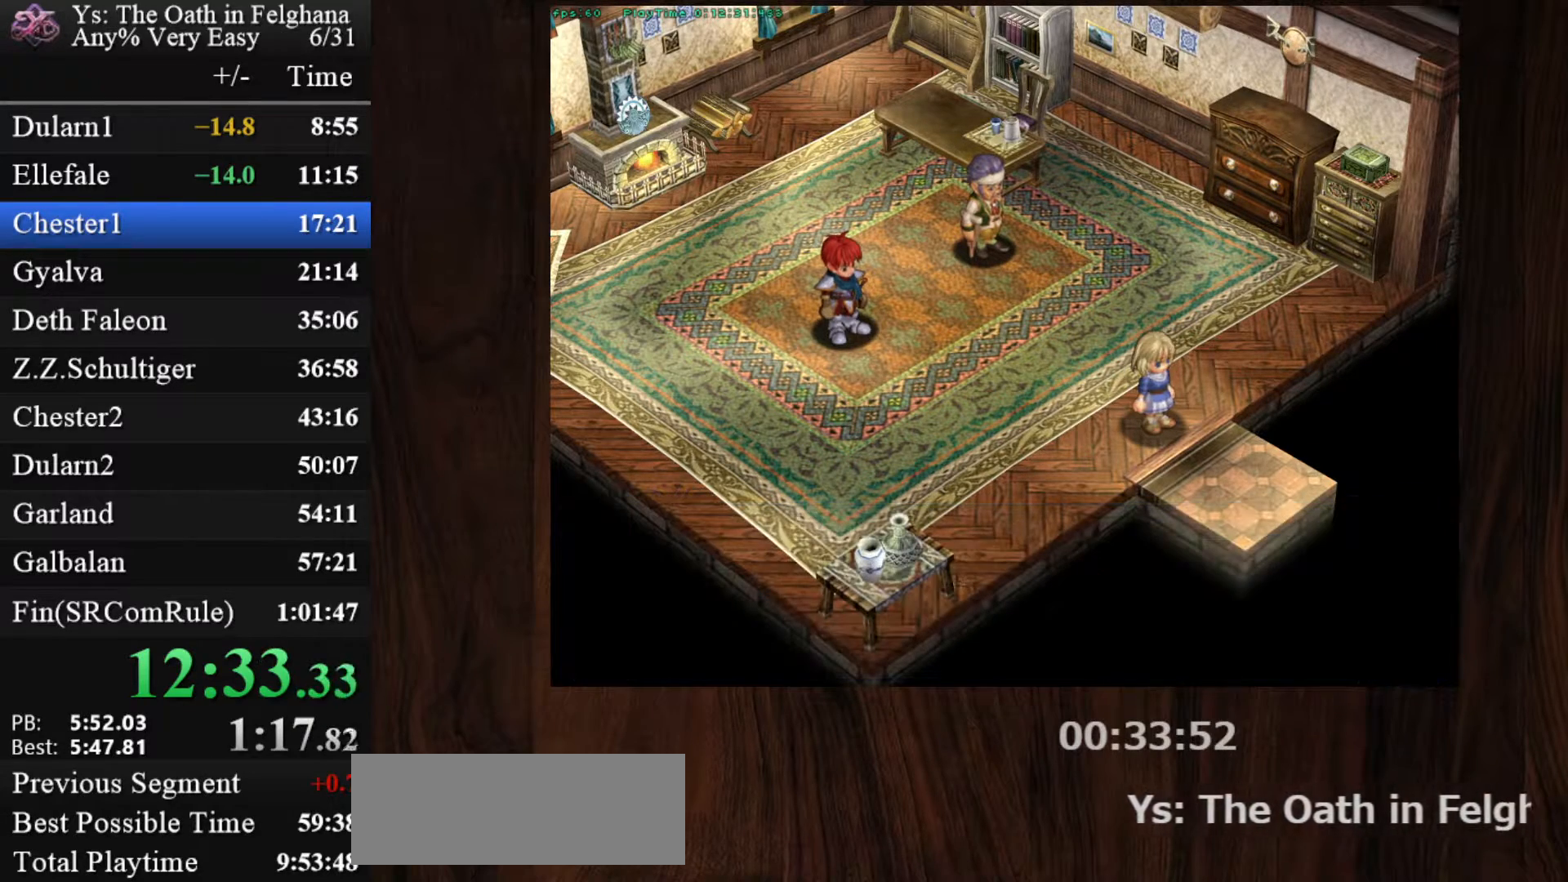
{"keys": ["z"], "mouse": [], "events": [[100, "z", "down"], [233, "z", "up"], [417, "z", "down"]]}
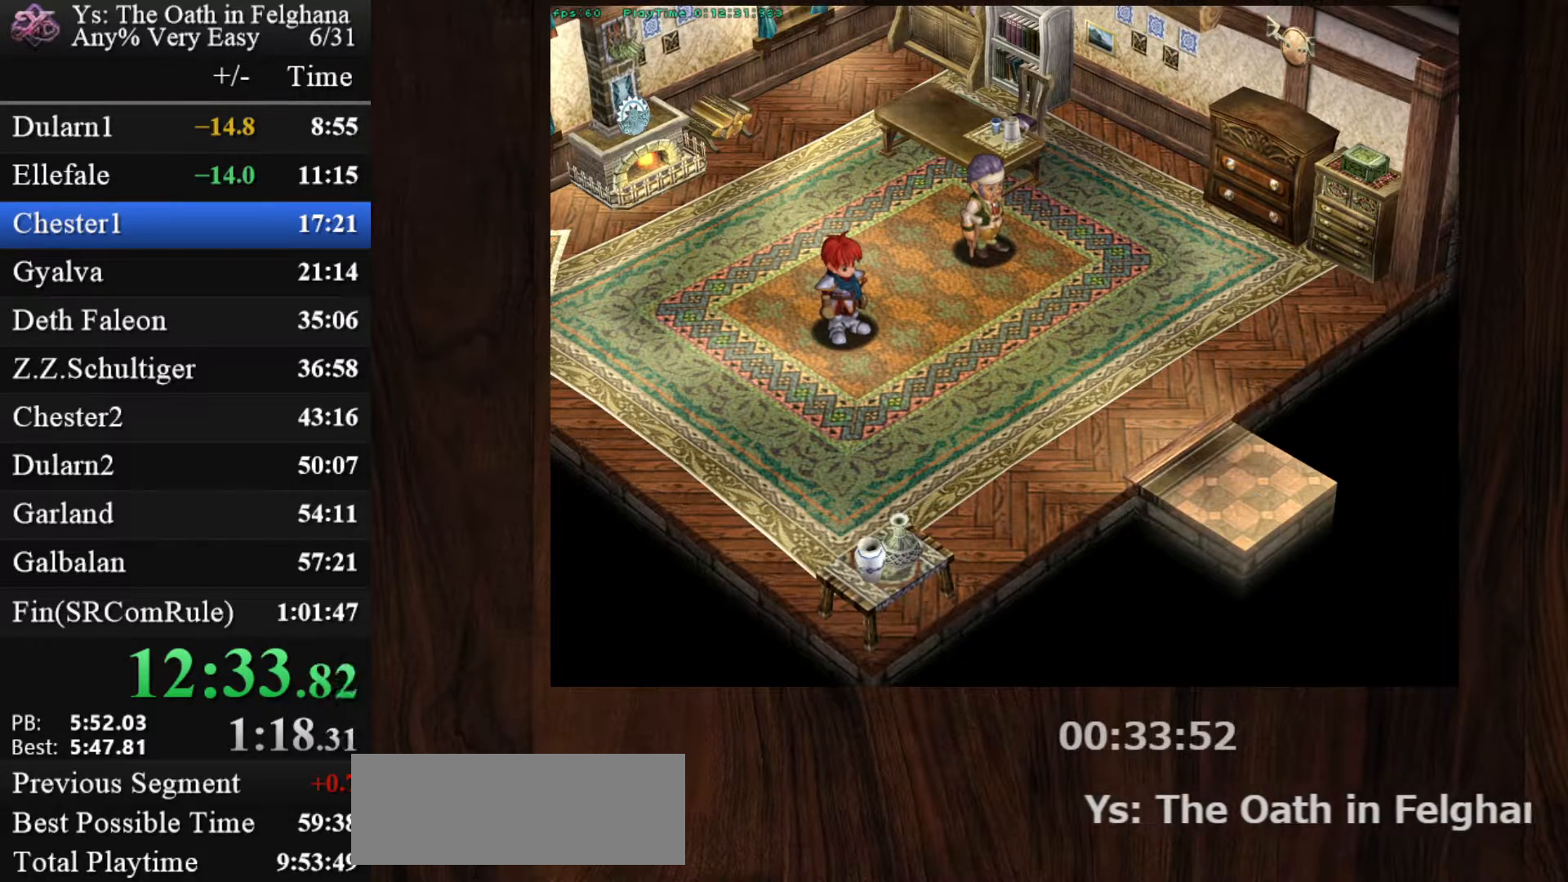
{"keys": [], "mouse": [], "events": [[67, "z", "up"], [250, "z", "down"], [383, "z", "up"]]}
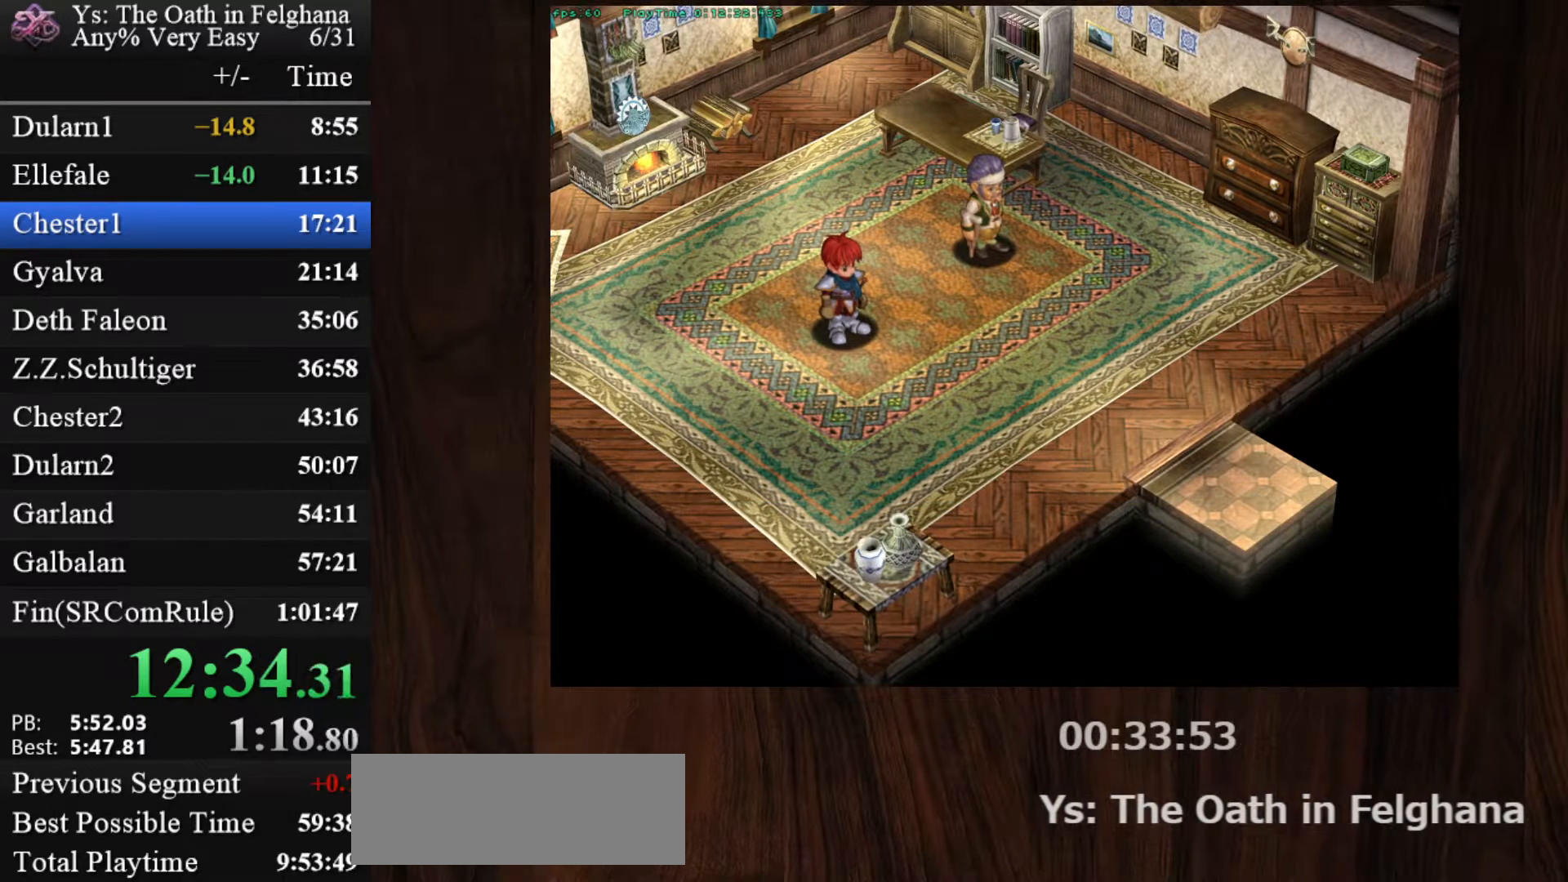
{"keys": ["z"], "mouse": [], "events": [[33, "z", "down"], [217, "z", "up"], [400, "z", "down"]]}
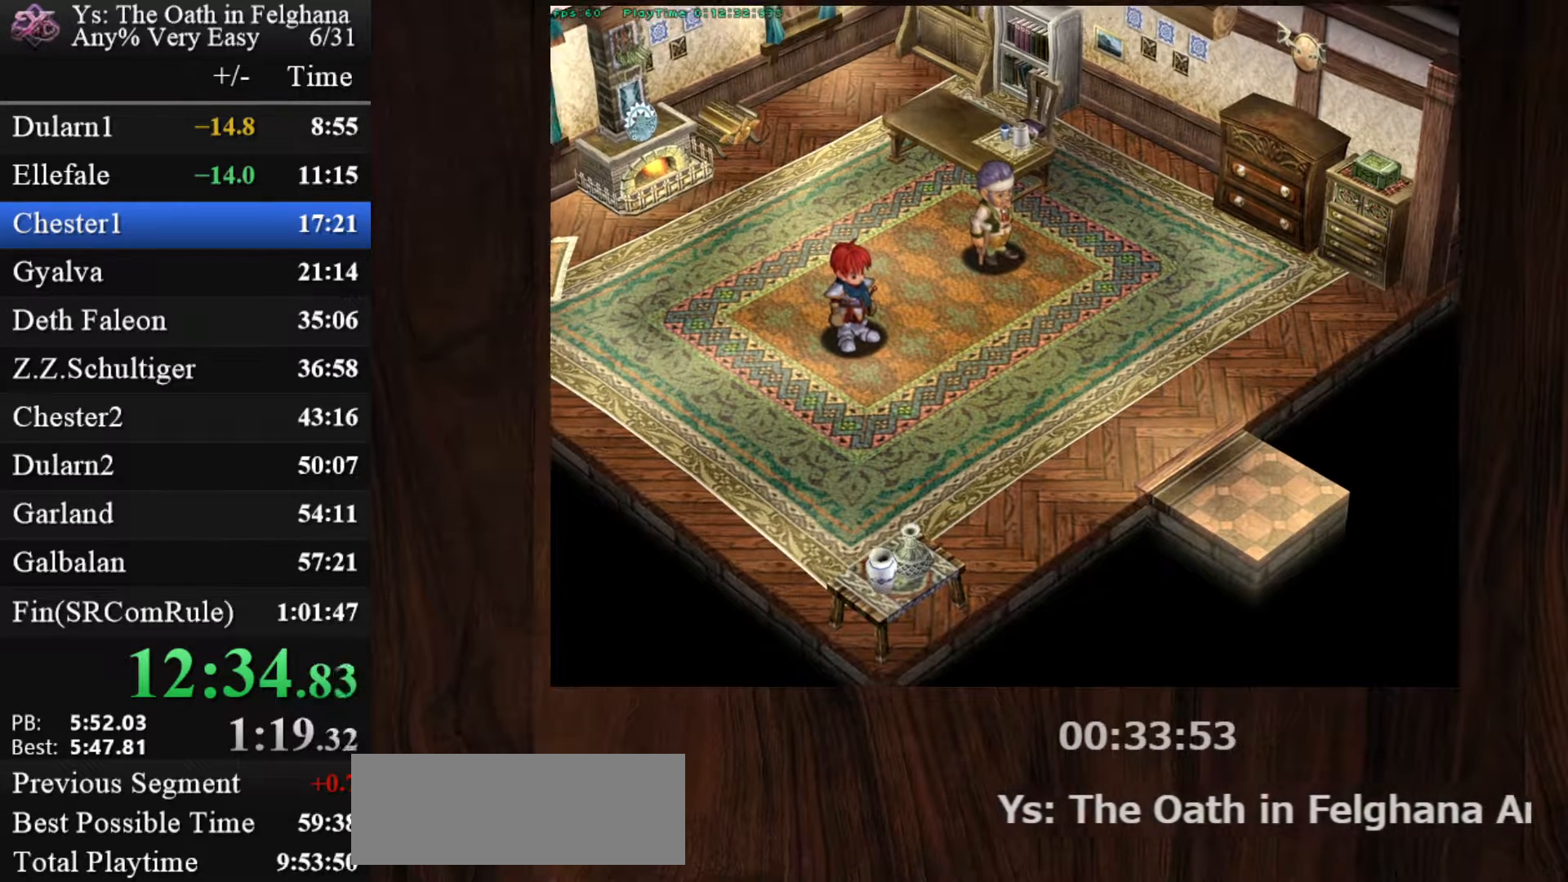
{"keys": [], "mouse": [], "events": [[33, "z", "up"], [183, "z", "down"], [367, "z", "up"]]}
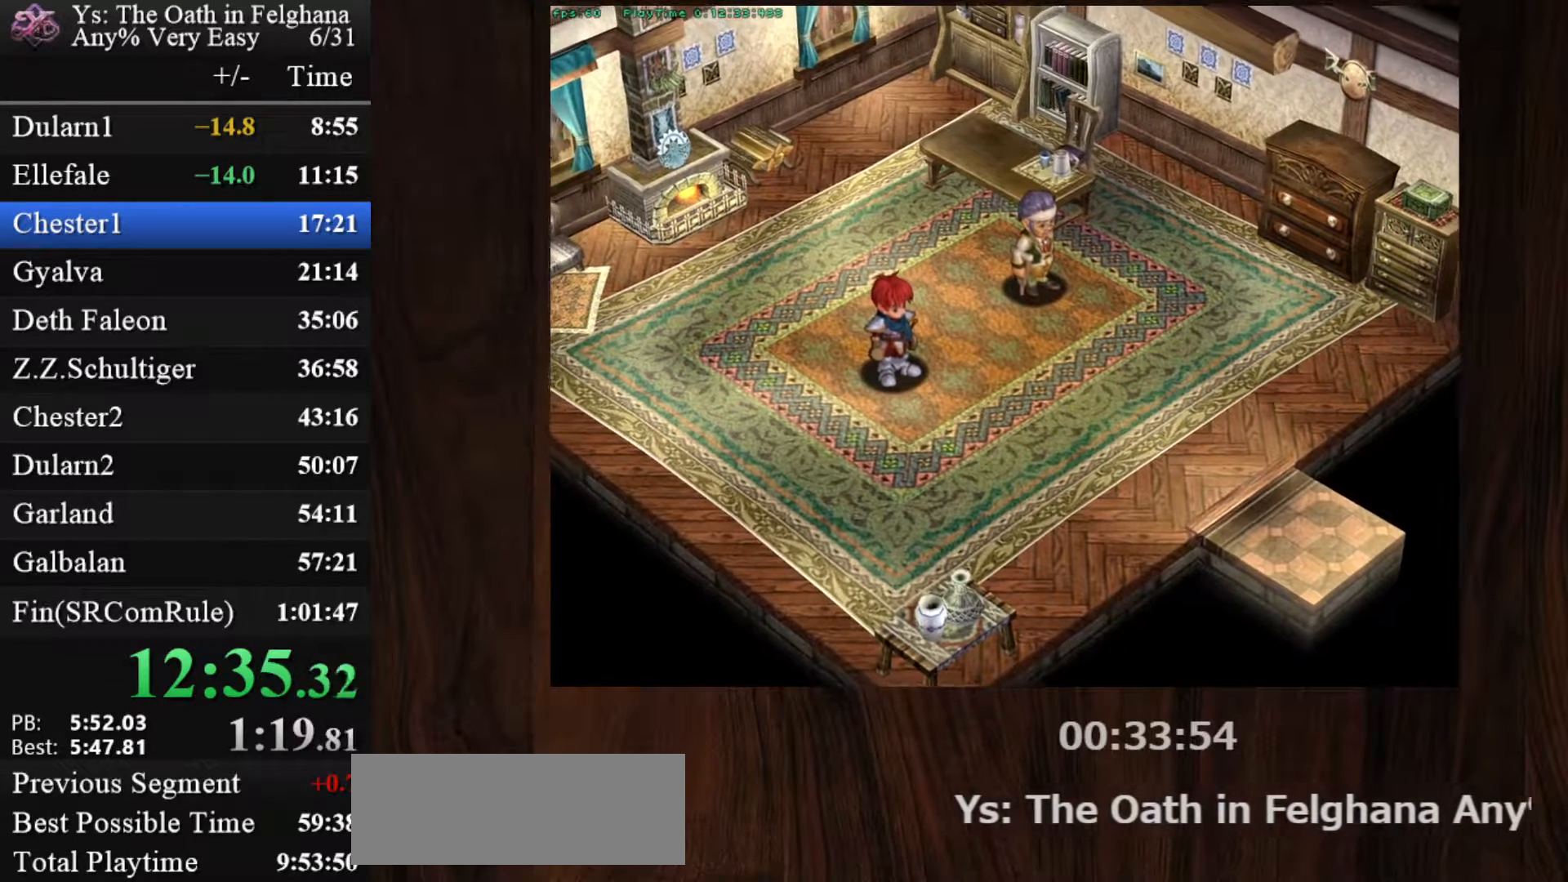
{"keys": [], "mouse": [], "events": [[17, "z", "down"], [200, "z", "up"], [333, "z", "down"], [483, "z", "up"]]}
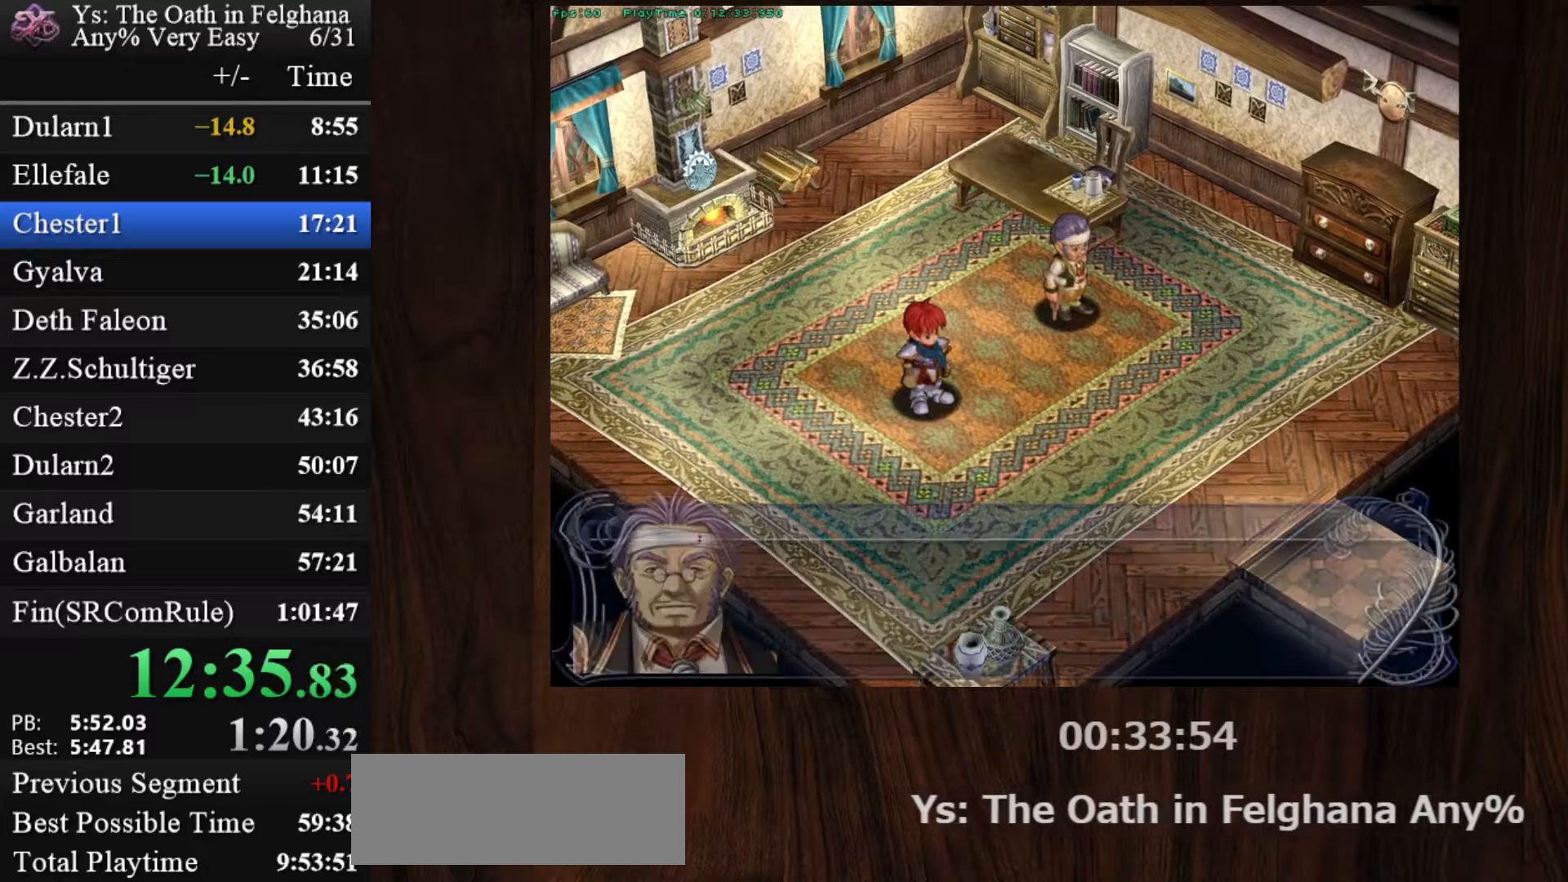
{"keys": ["z"], "mouse": [], "events": [[167, "z", "down"], [300, "z", "up"], [500, "z", "down"]]}
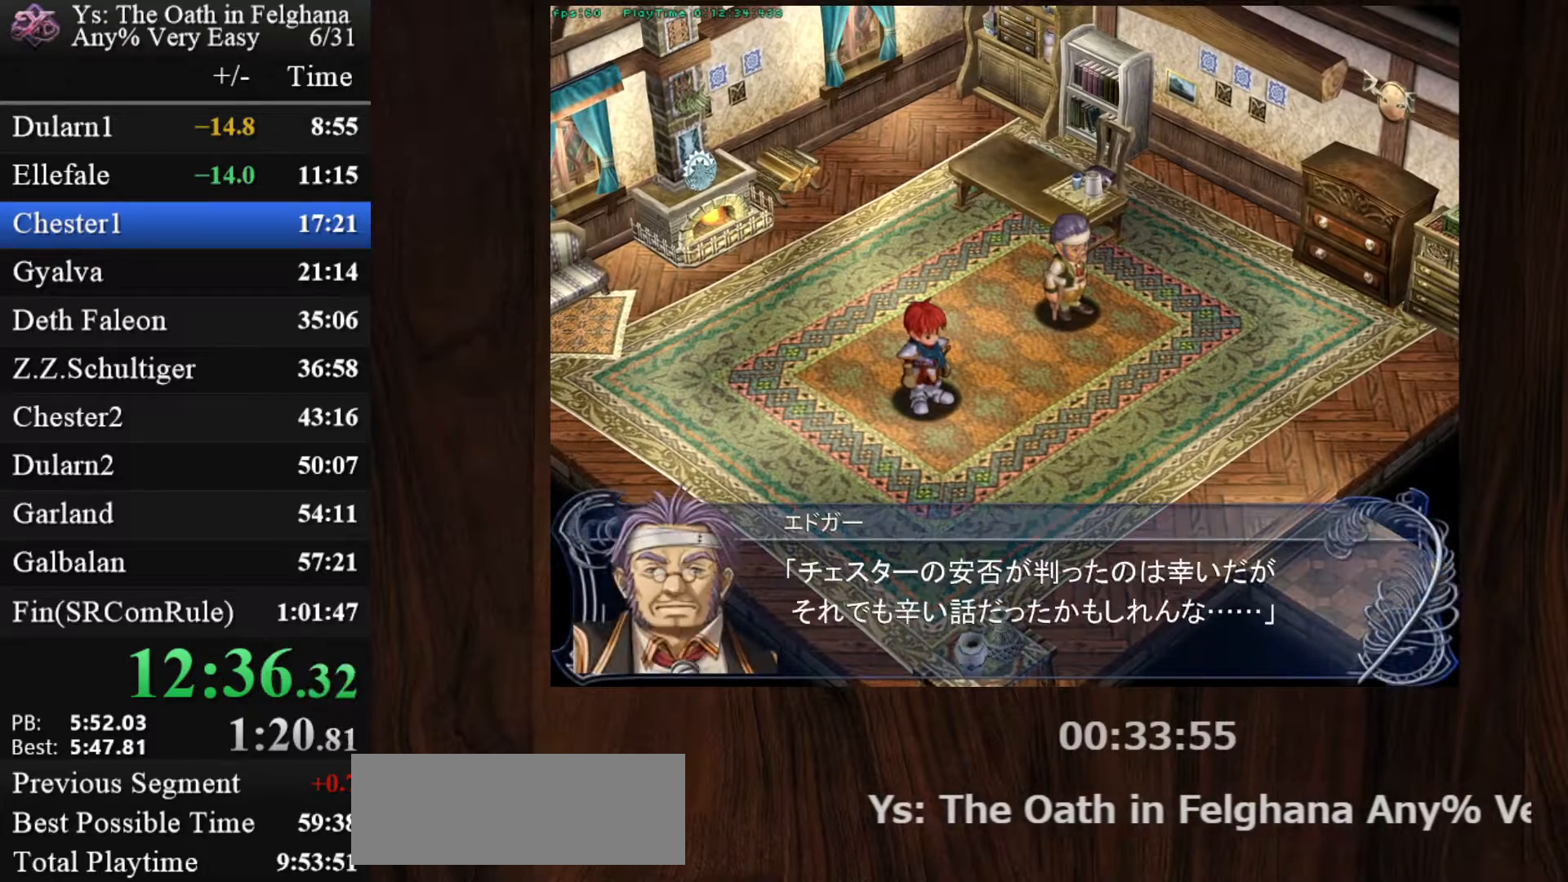
{"keys": [], "mouse": [], "events": [[133, "z", "up"], [317, "z", "down"], [467, "z", "up"]]}
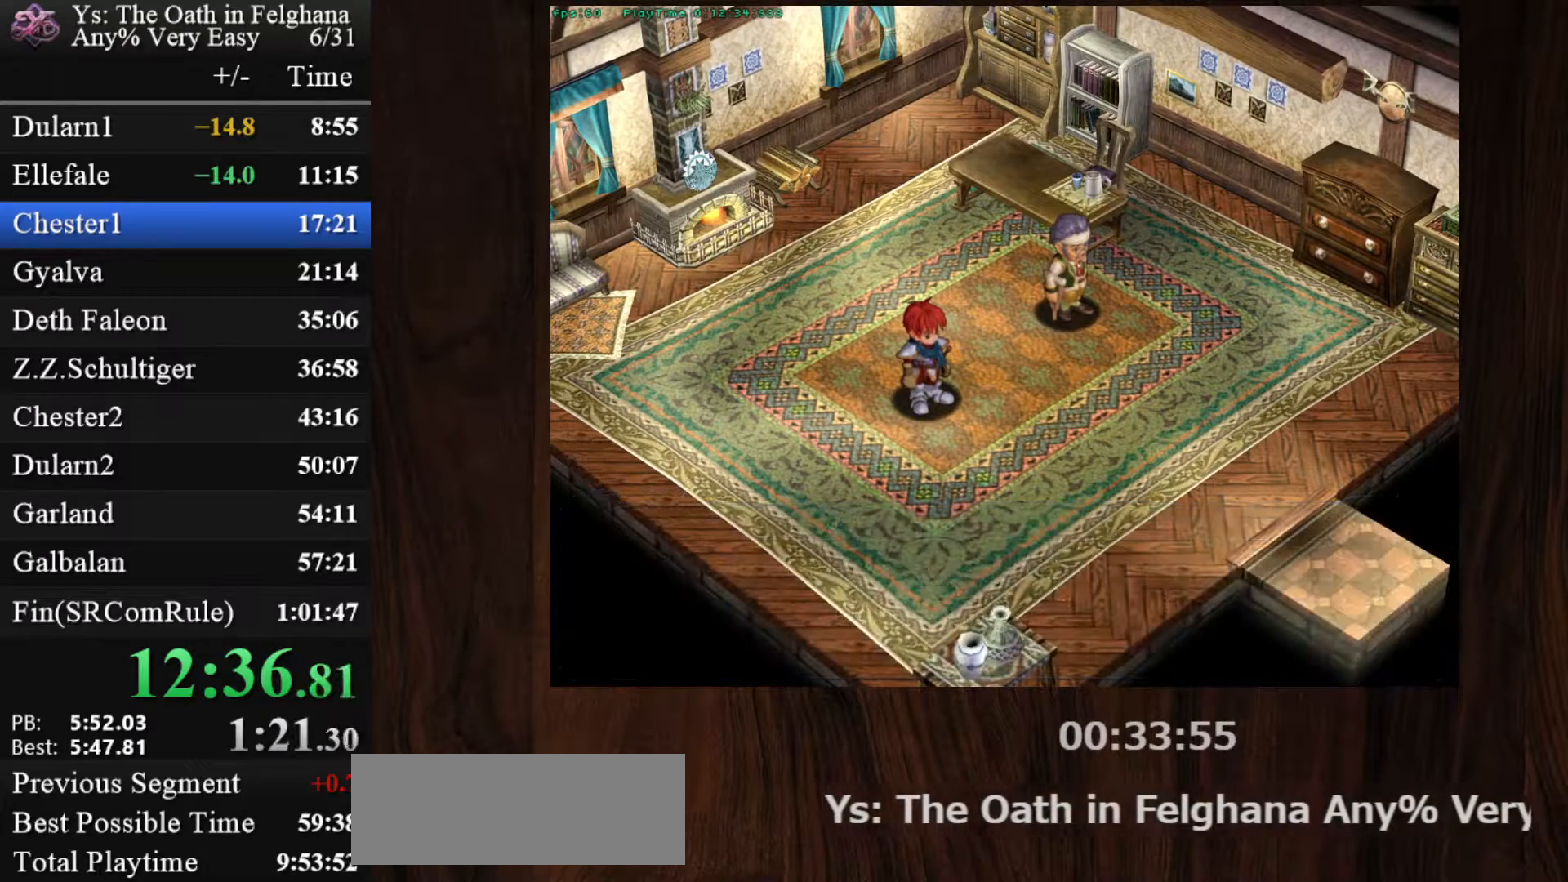
{"keys": ["z"], "mouse": [], "events": [[150, "z", "down"], [283, "z", "up"], [483, "z", "down"]]}
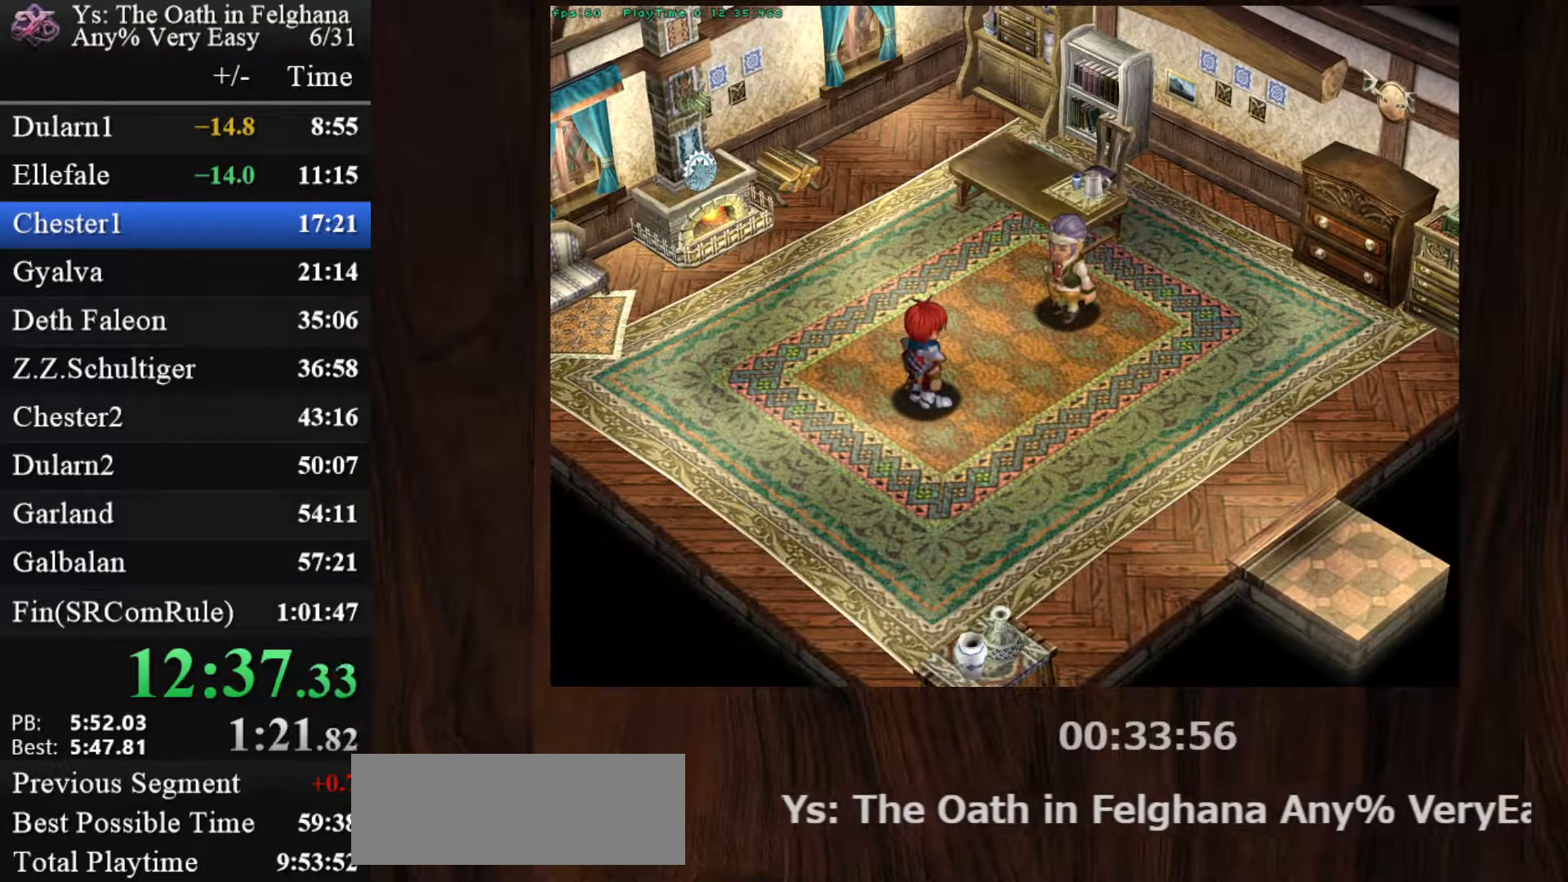
{"keys": [], "mouse": [], "events": [[117, "z", "up"], [267, "z", "down"], [450, "z", "up"]]}
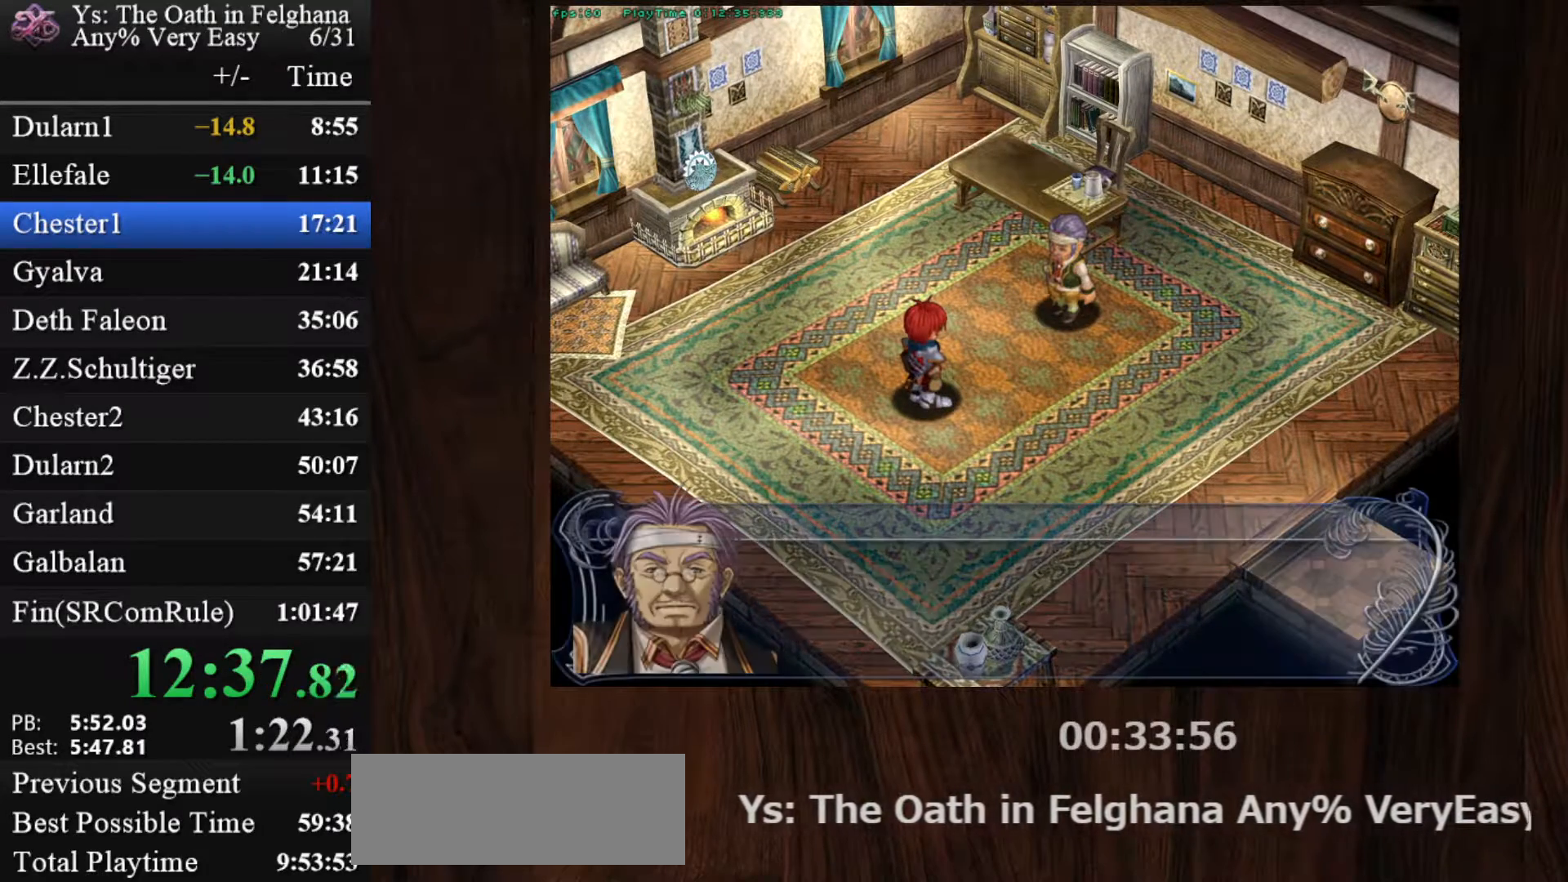
{"keys": ["z"], "mouse": [], "events": [[83, "z", "down"], [267, "z", "up"], [417, "z", "down"]]}
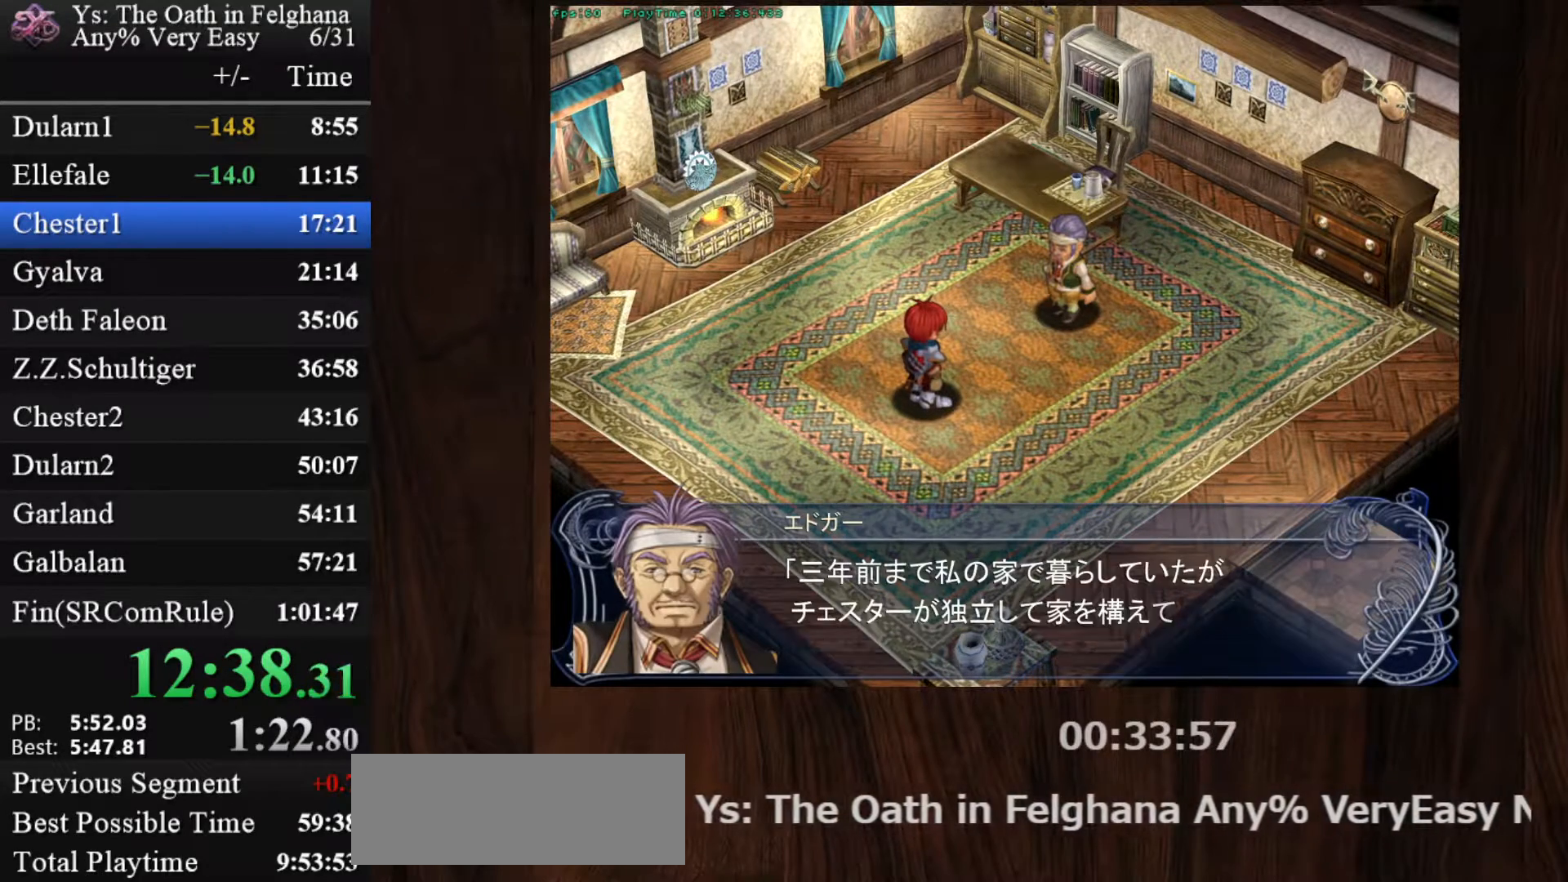
{"keys": [], "mouse": [], "events": [[50, "z", "up"], [233, "z", "down"], [383, "z", "up"]]}
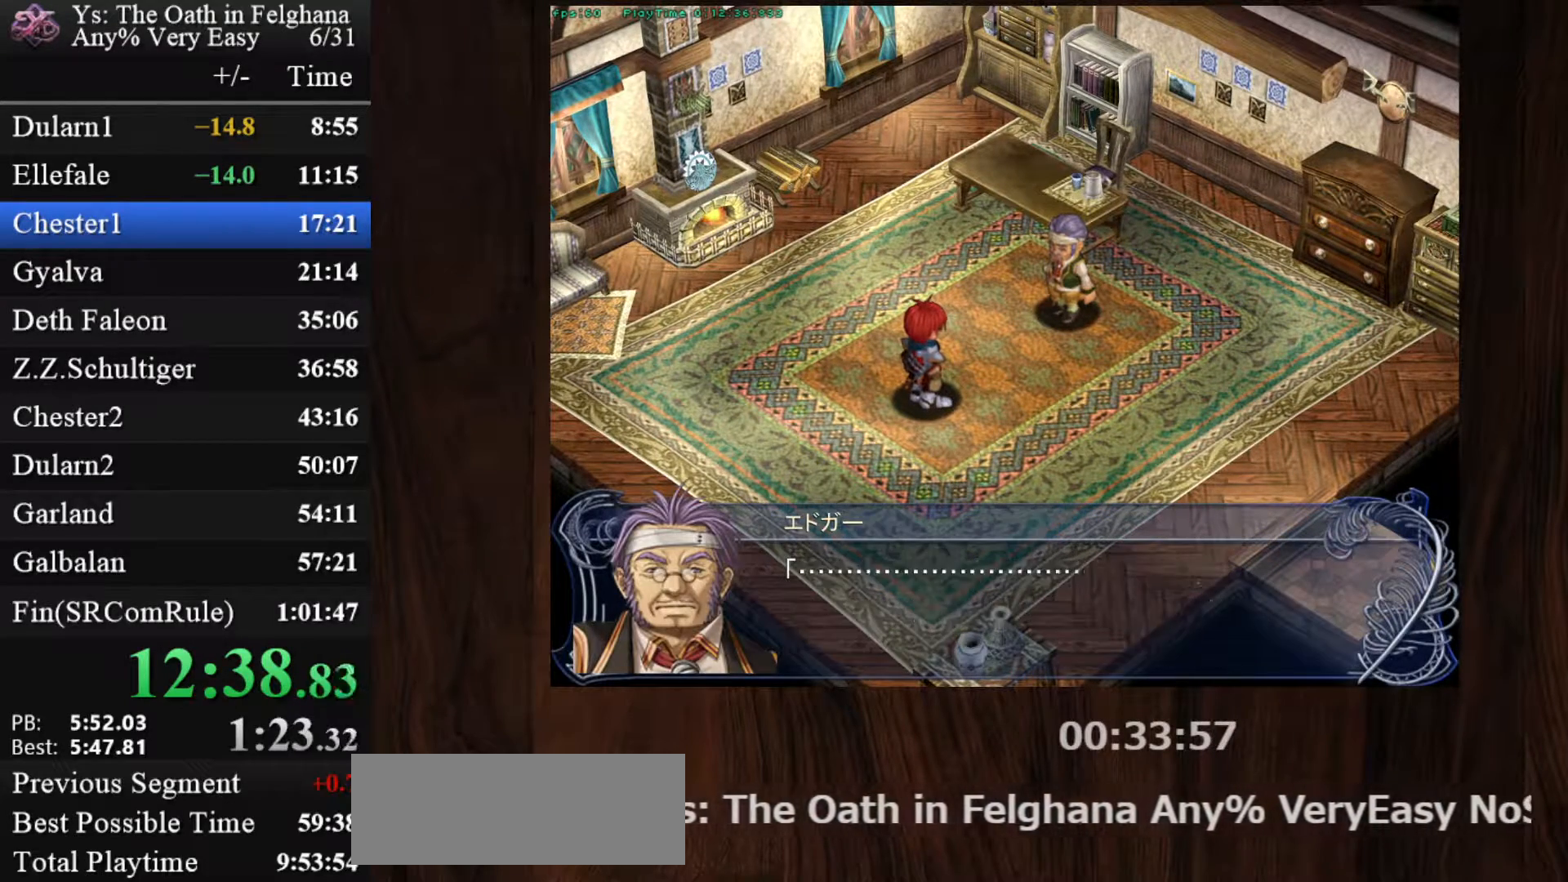
{"keys": ["z"], "mouse": [], "events": [[67, "z", "down"], [217, "z", "up"], [400, "z", "down"]]}
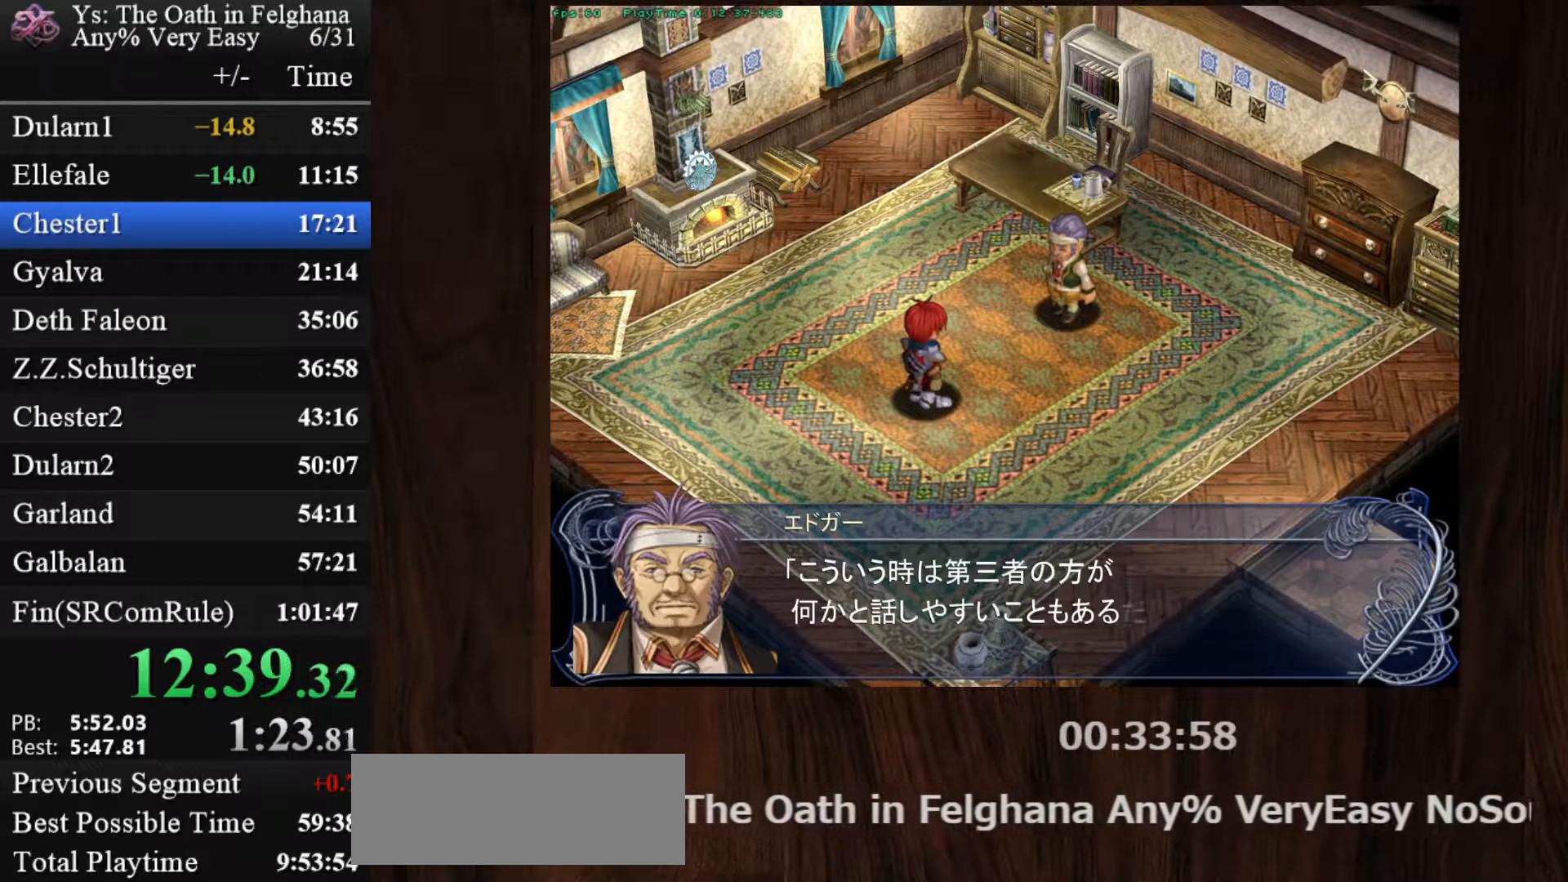
{"keys": ["z"], "mouse": [], "events": [[33, "z", "up"], [183, "z", "down"], [367, "z", "up"], [500, "z", "down"]]}
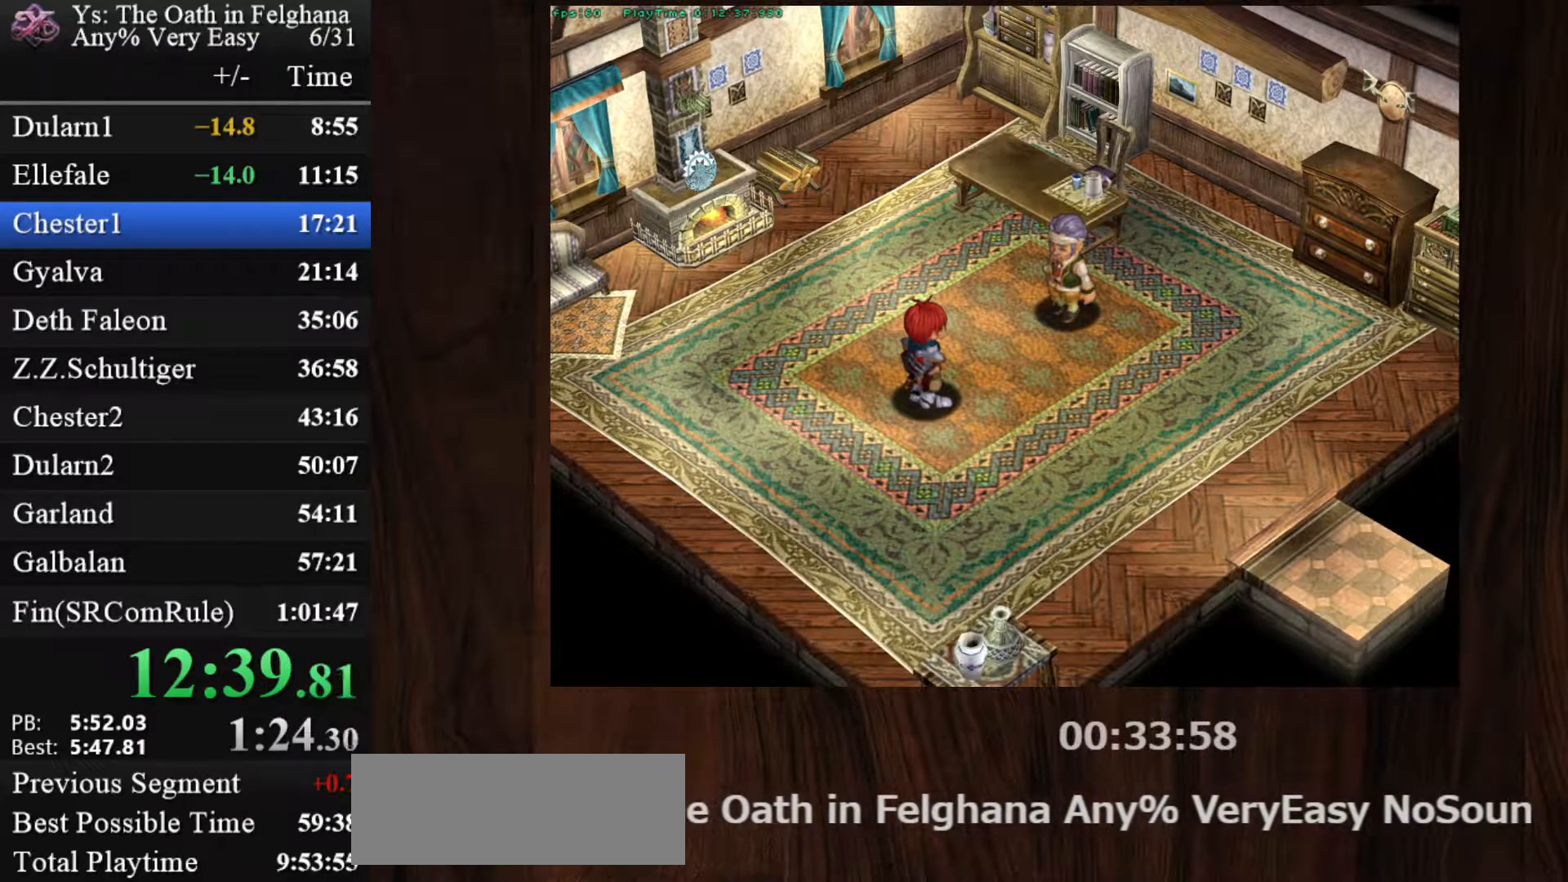
{"keys": [], "mouse": [], "events": [[200, "z", "up"], [333, "z", "down"], [467, "z", "up"]]}